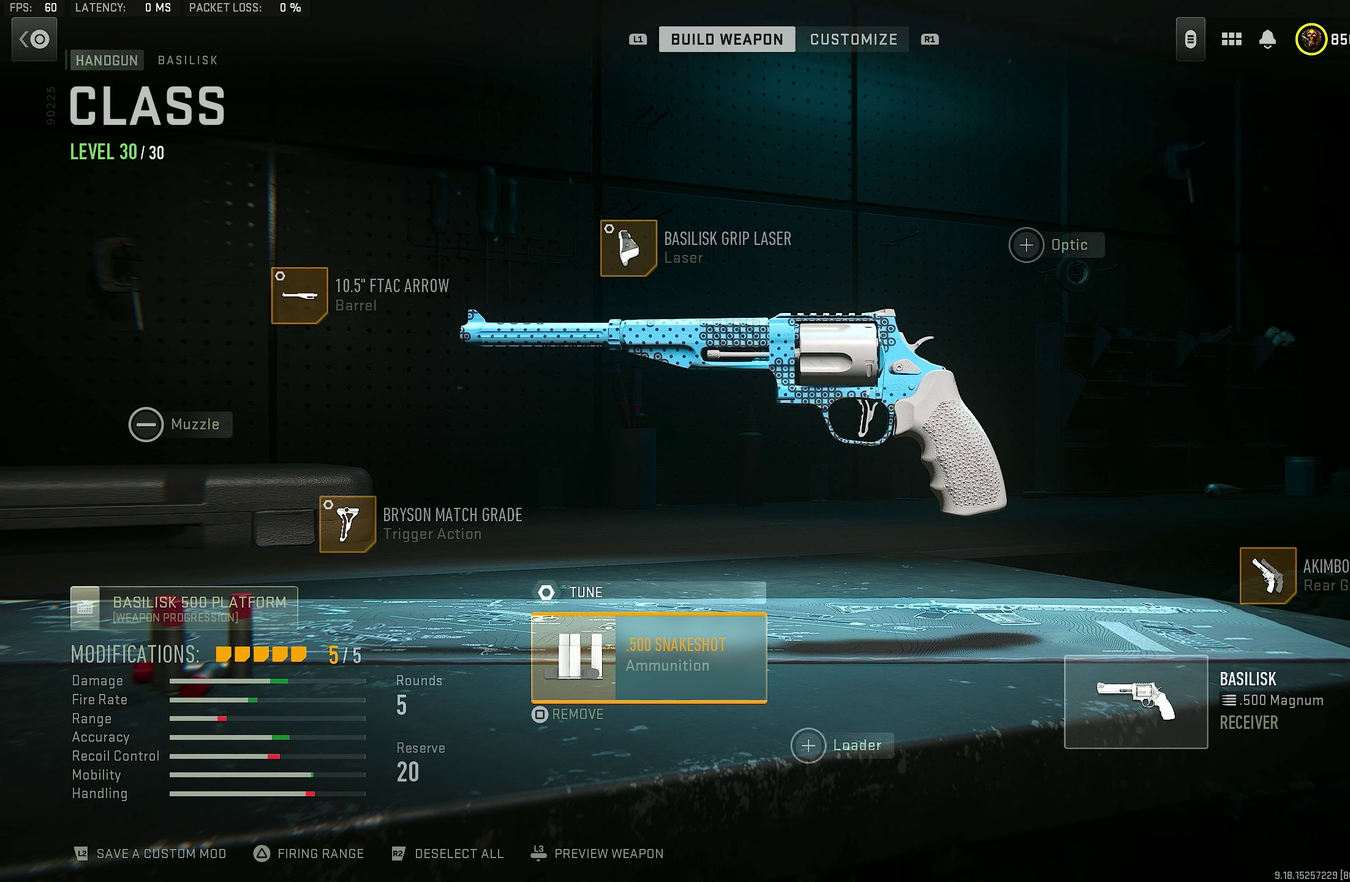
Gameplay with a controller (PlayStation layout); each line is a JSON object with the inputs held at the frame after it (dt_ms = milliseconds from this image to that frame). "events" lists button and stick changes between this image and that frame as [ms after this image, input, new state], when the widget could be followed in between.
{"dt_ms": 500, "buttons": ["DPAD_DOWN"], "left_stick": "center", "right_stick": "center", "events": [[450, "DPAD_DOWN", "down"]]}
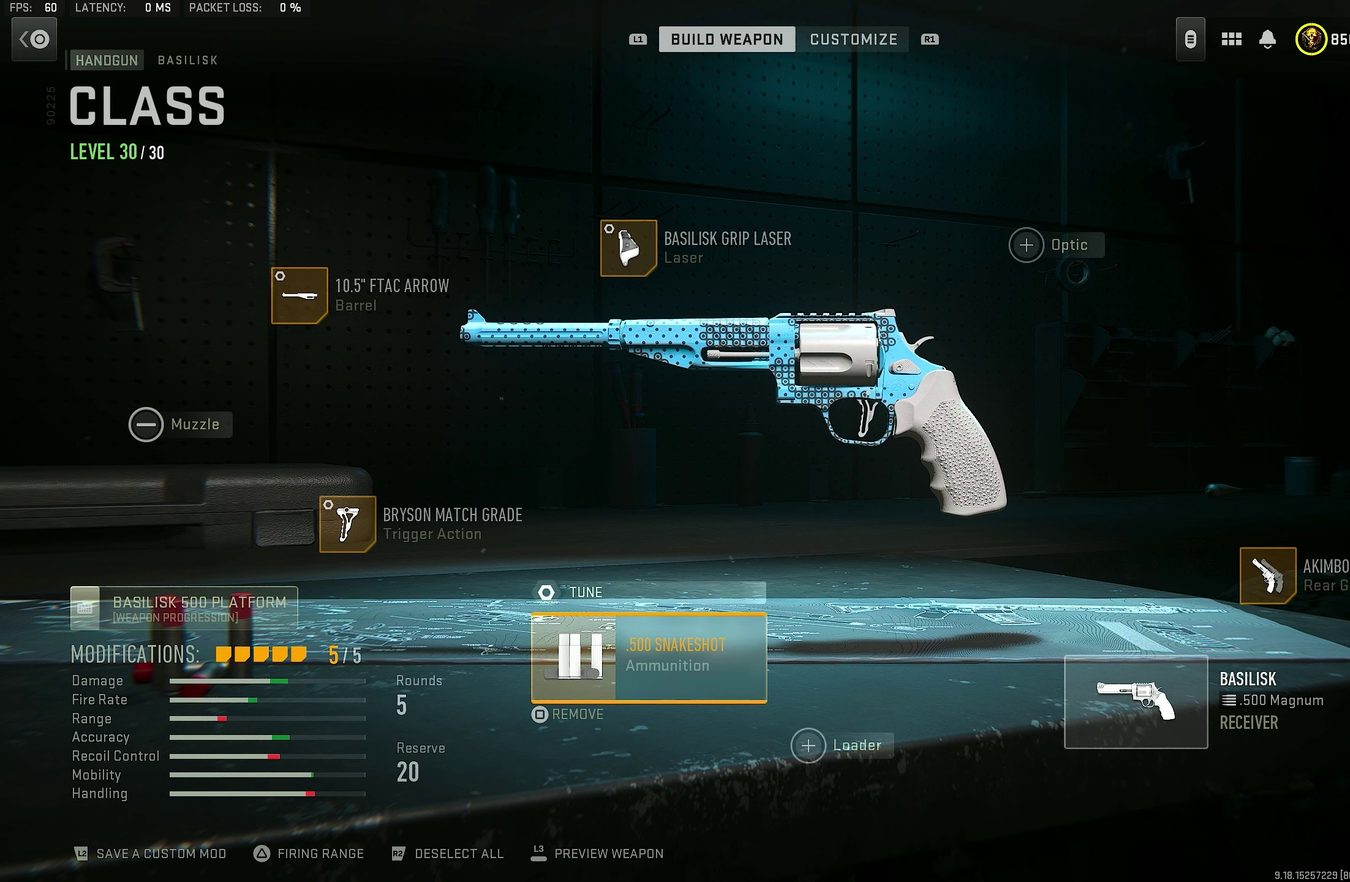
{"dt_ms": 300, "buttons": [], "left_stick": "center", "right_stick": "center", "events": [[50, "DPAD_DOWN", "up"], [117, "CROSS", "down"], [250, "CROSS", "up"]]}
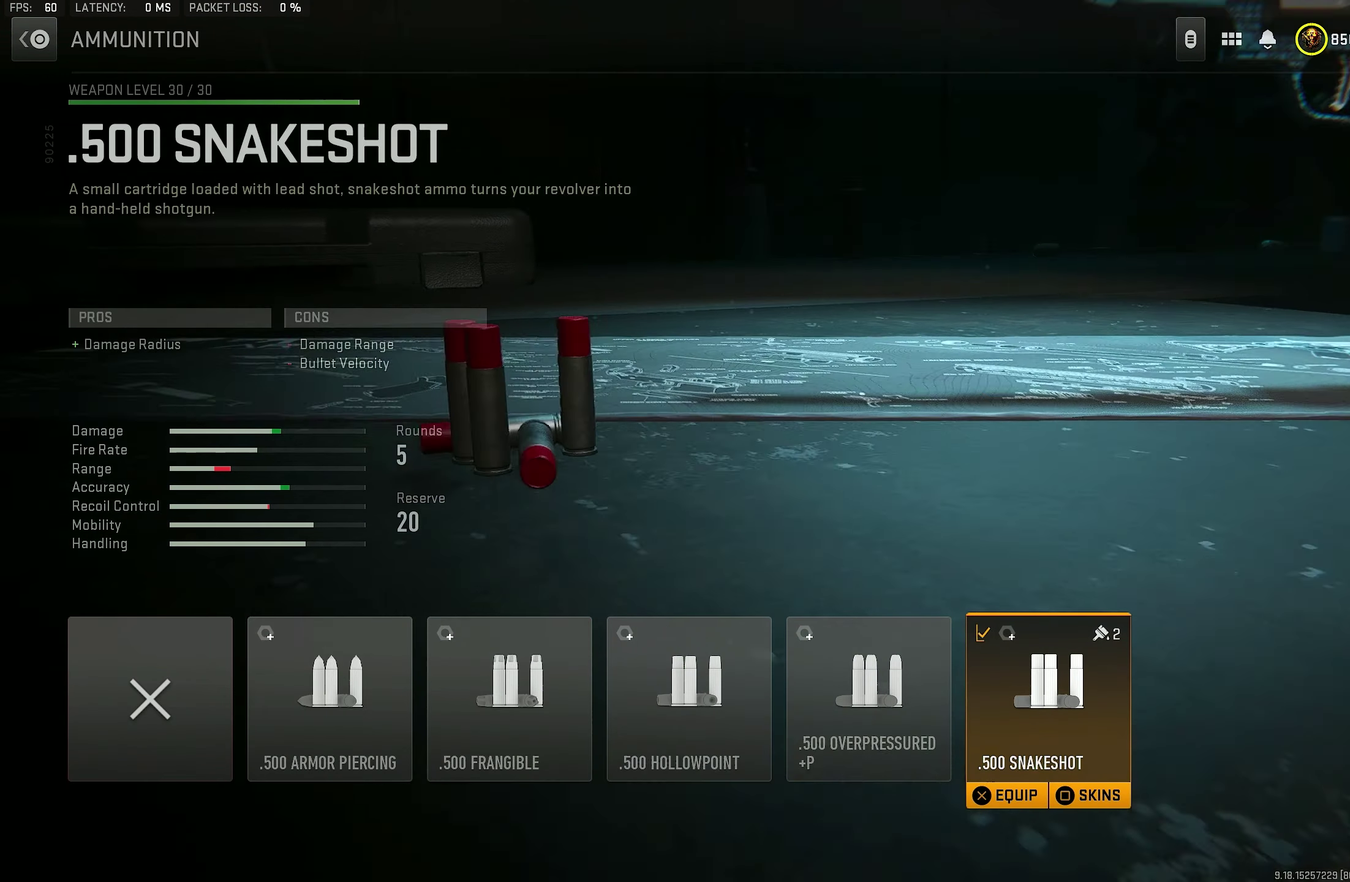
{"dt_ms": 700, "buttons": [], "left_stick": "center", "right_stick": "center"}
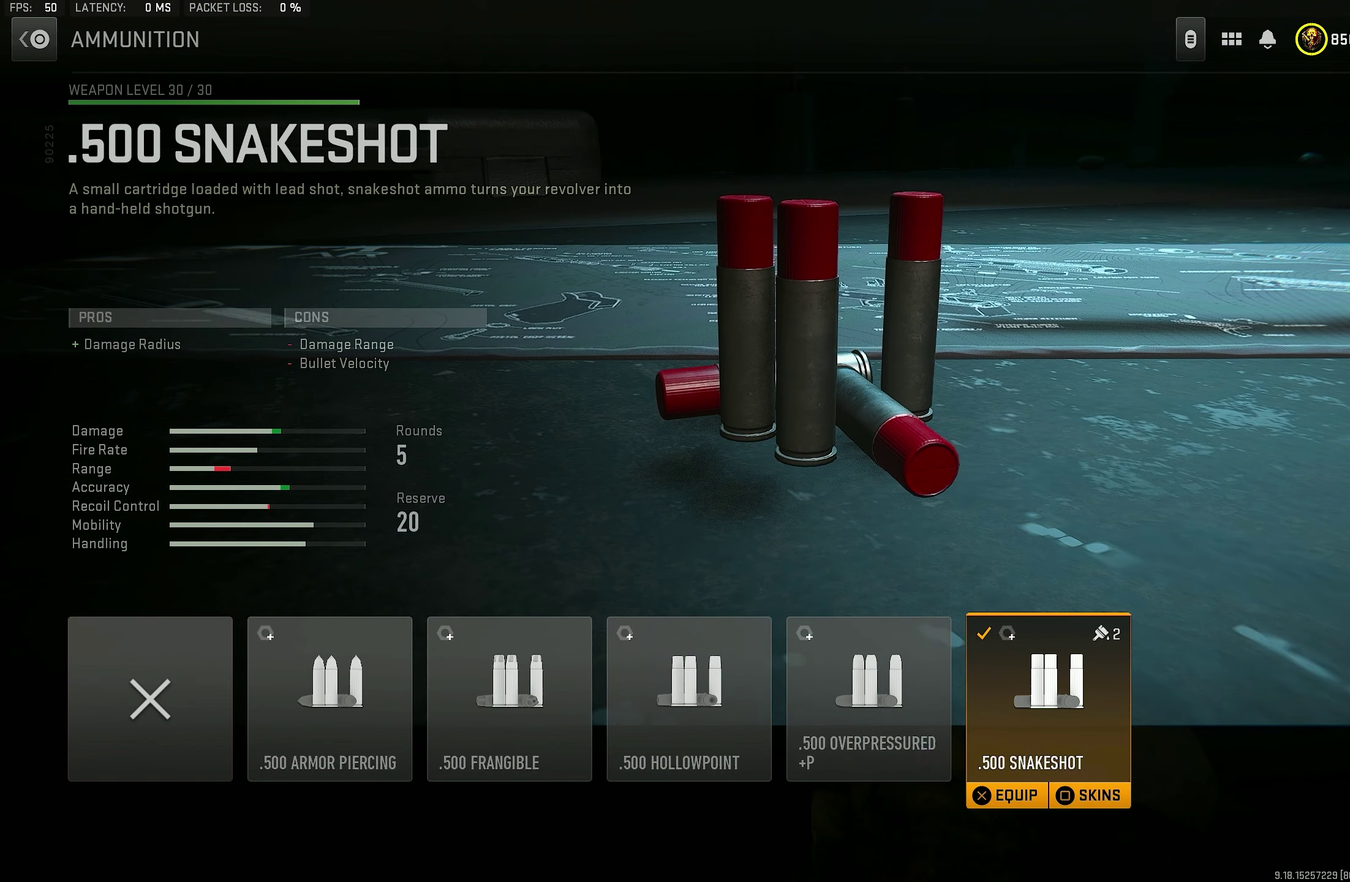
{"dt_ms": 500, "buttons": [], "left_stick": "center", "right_stick": "center"}
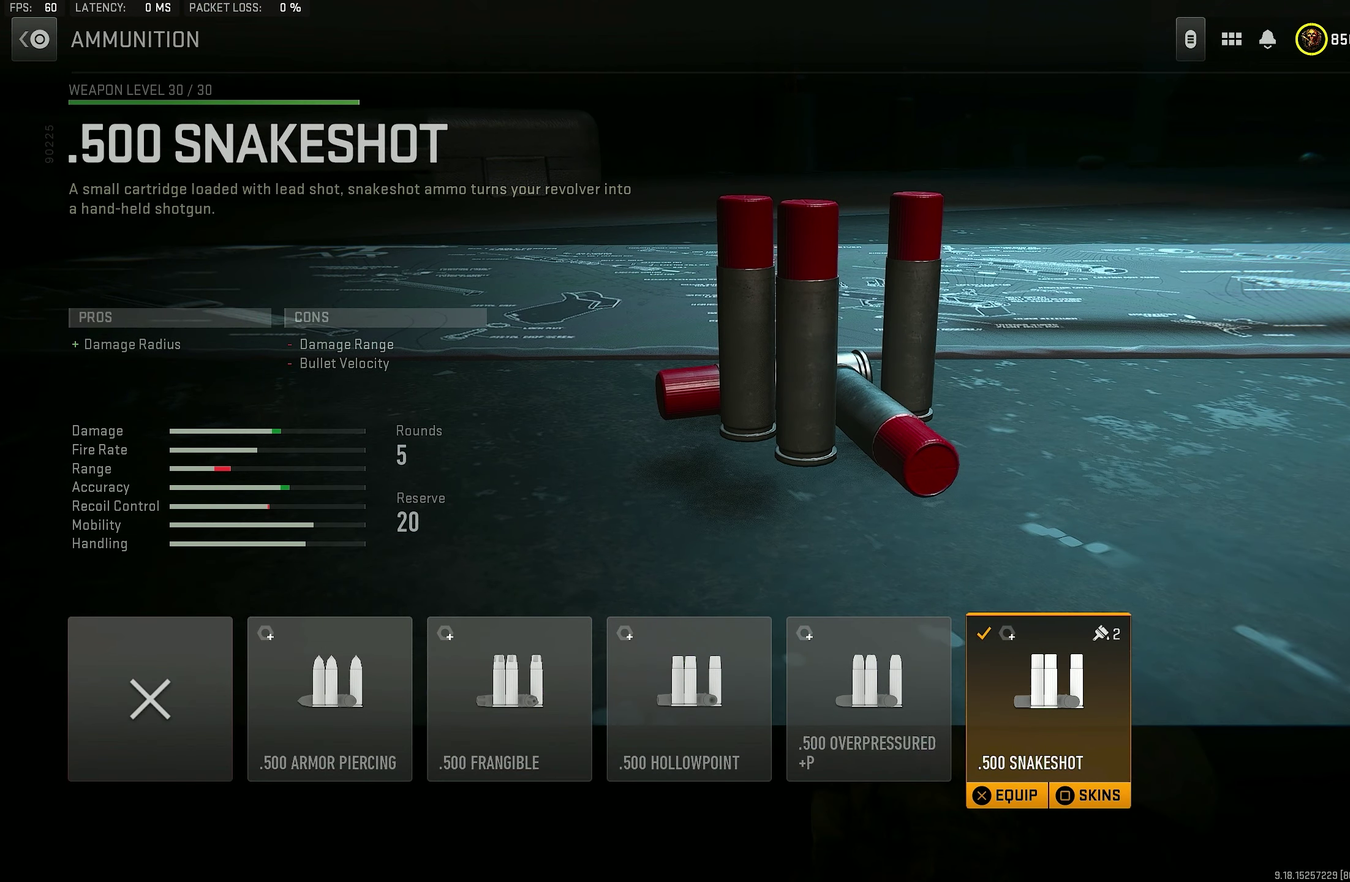
{"dt_ms": 500, "buttons": [], "left_stick": "center", "right_stick": "center"}
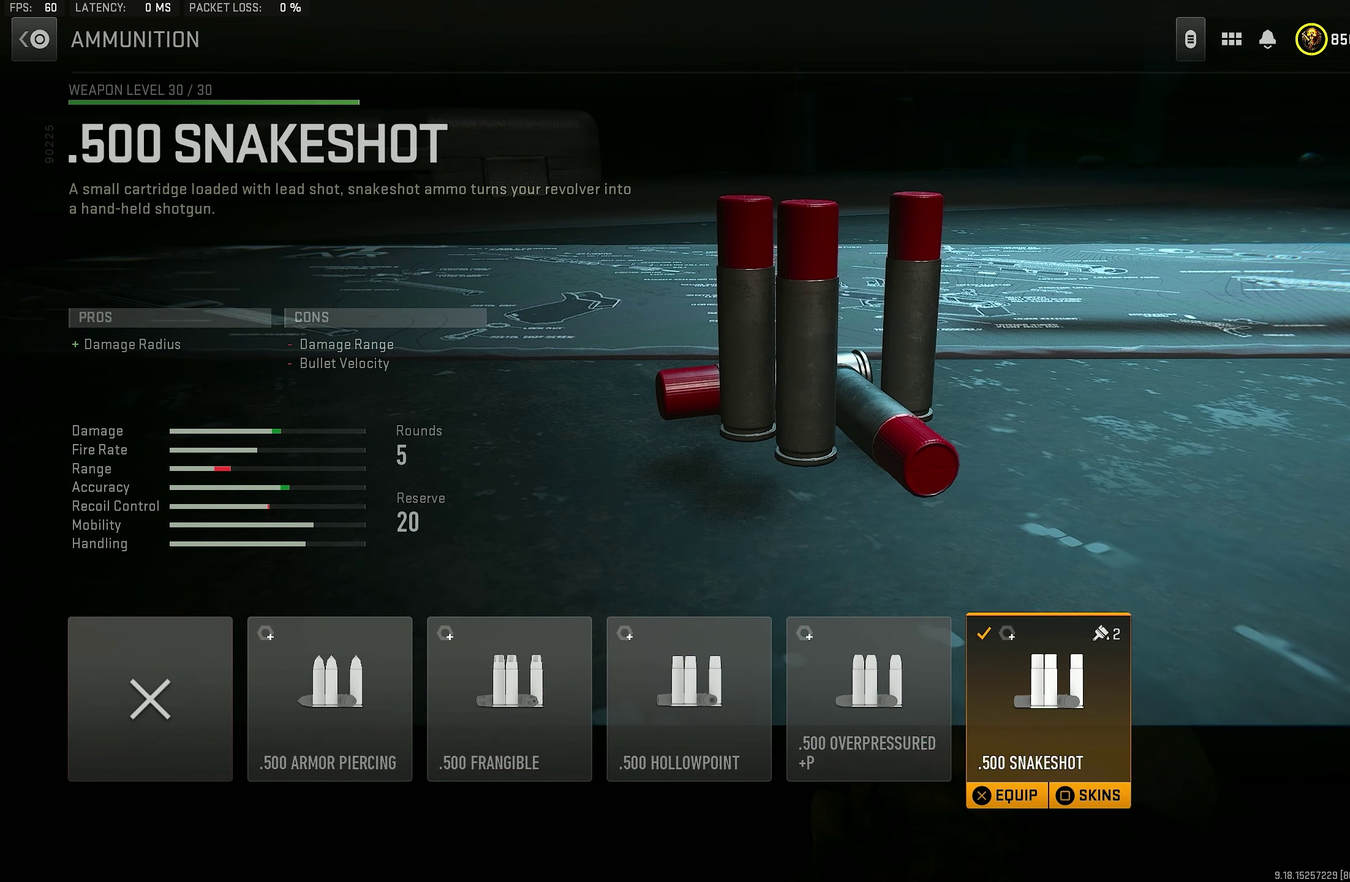
{"dt_ms": 500, "buttons": [], "left_stick": "center", "right_stick": "center"}
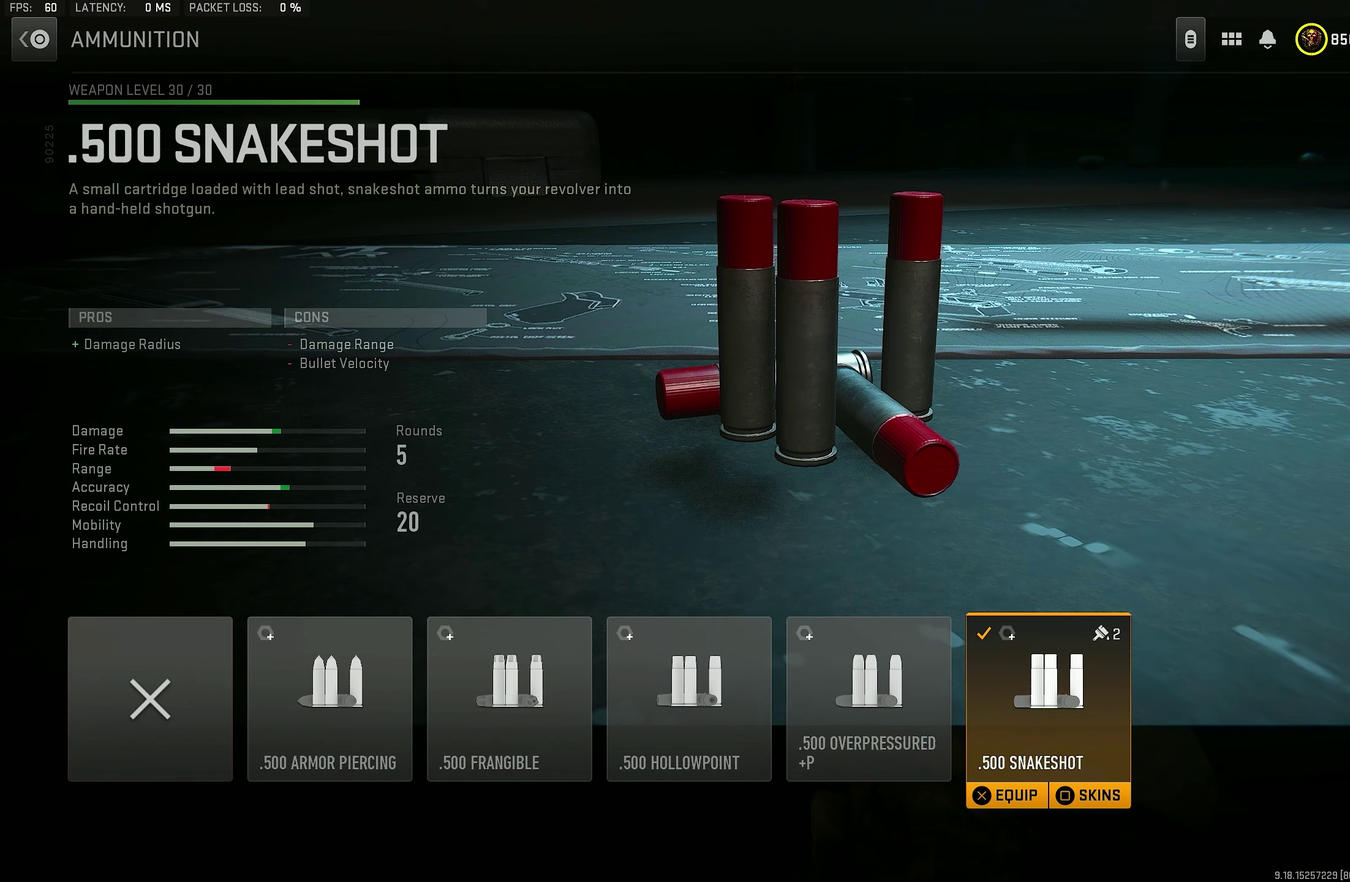
{"dt_ms": 500, "buttons": [], "left_stick": "center", "right_stick": "center"}
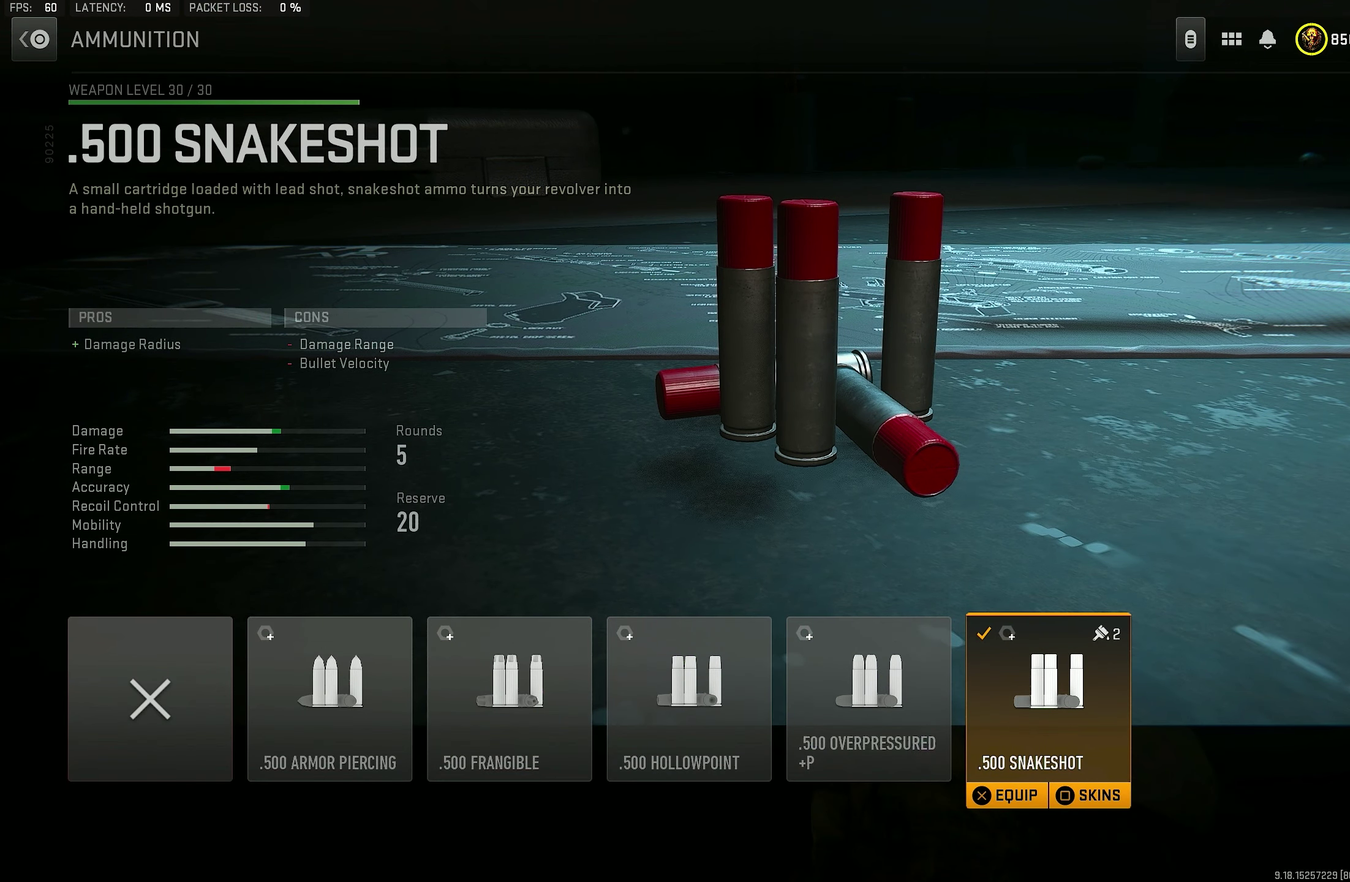
{"dt_ms": 500, "buttons": [], "left_stick": "center", "right_stick": "center"}
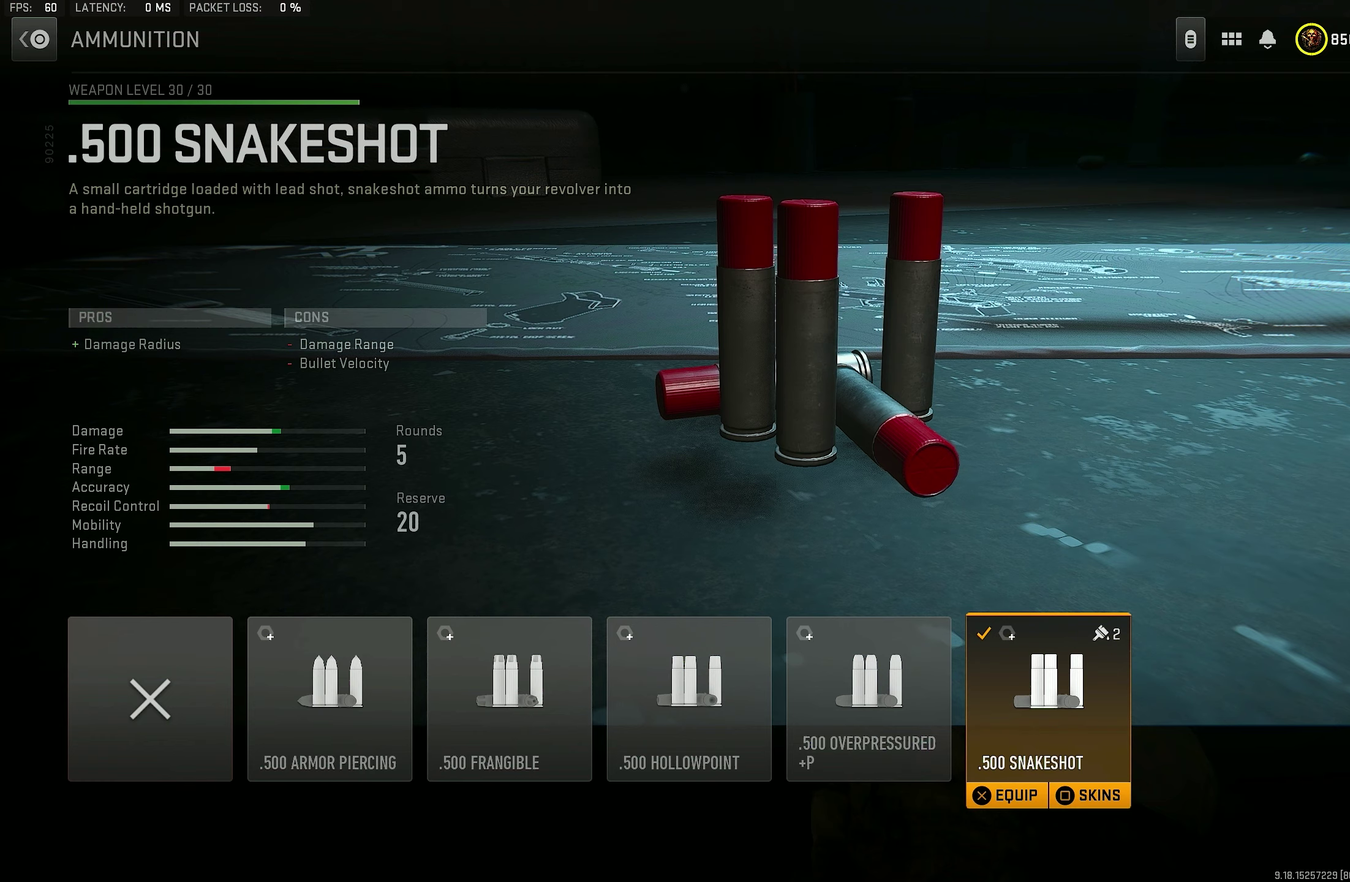
{"dt_ms": 500, "buttons": [], "left_stick": "center", "right_stick": "center", "events": []}
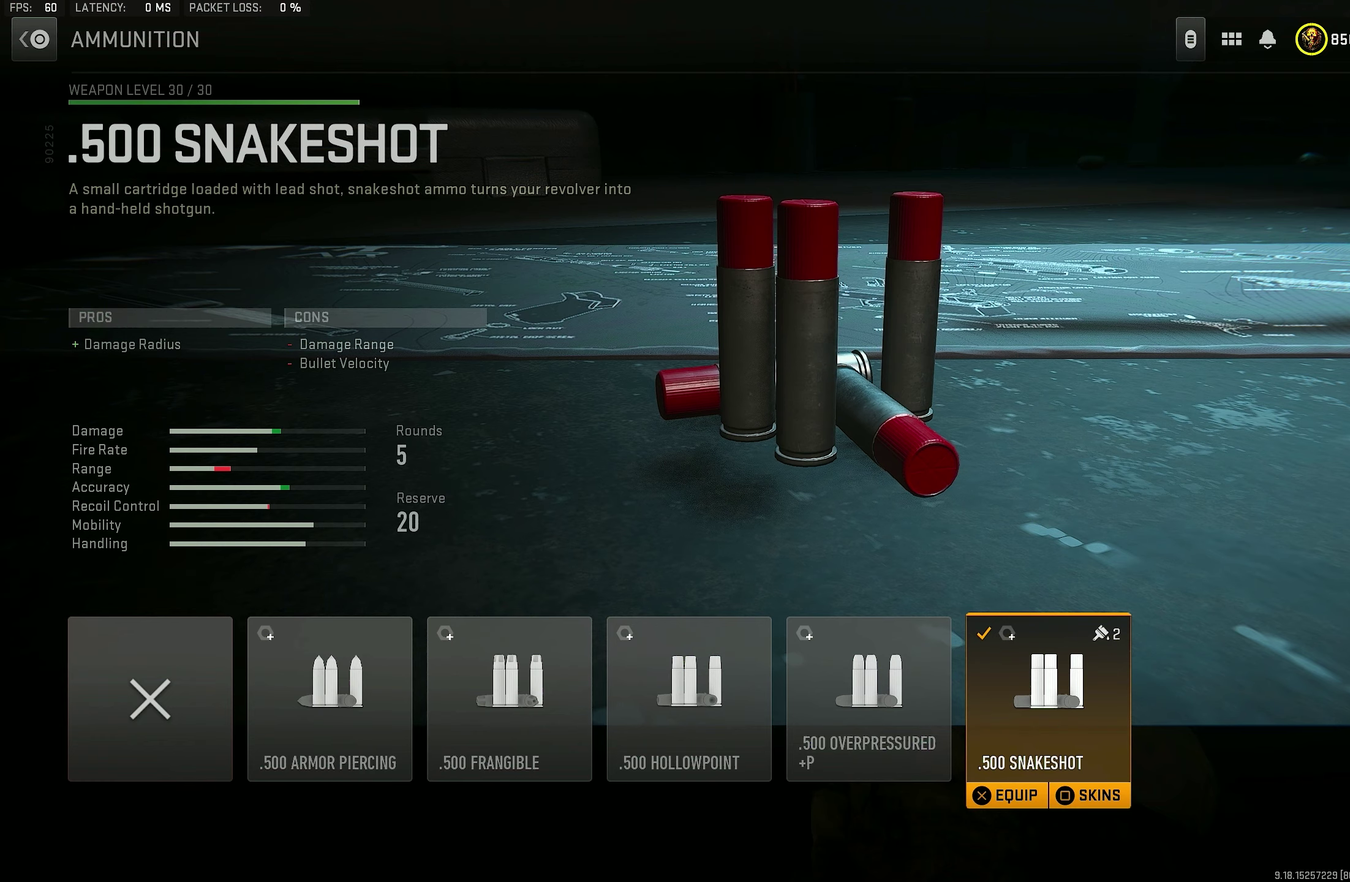
{"dt_ms": 500, "buttons": [], "left_stick": "center", "right_stick": "center", "events": []}
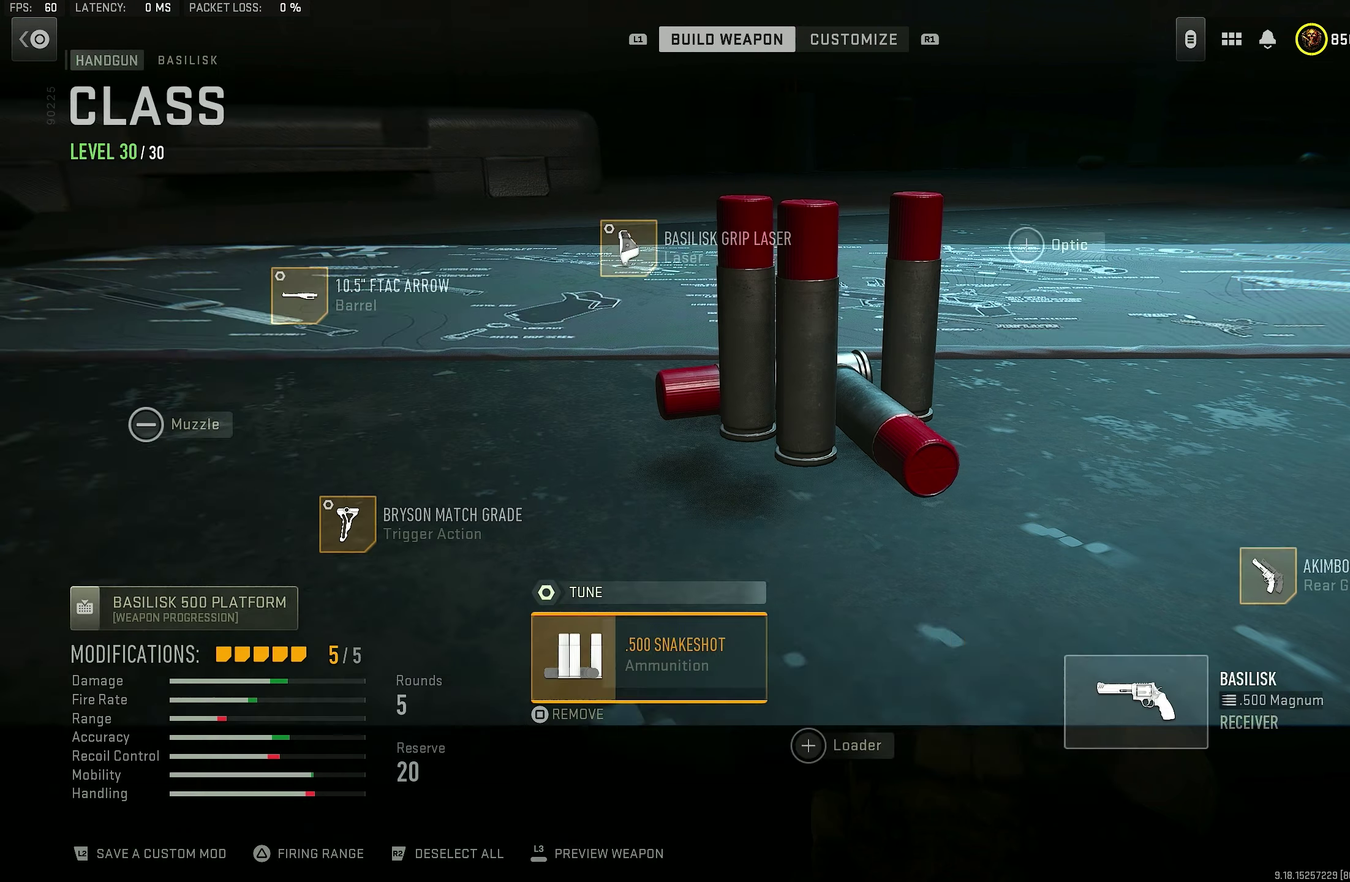
{"dt_ms": 700, "buttons": [], "left_stick": "center", "right_stick": "center", "events": [[50, "CIRCLE", "down"], [116, "CIRCLE", "up"], [383, "DPAD_UP", "down"], [450, "DPAD_UP", "up"], [583, "CROSS", "down"], [683, "CROSS", "up"]]}
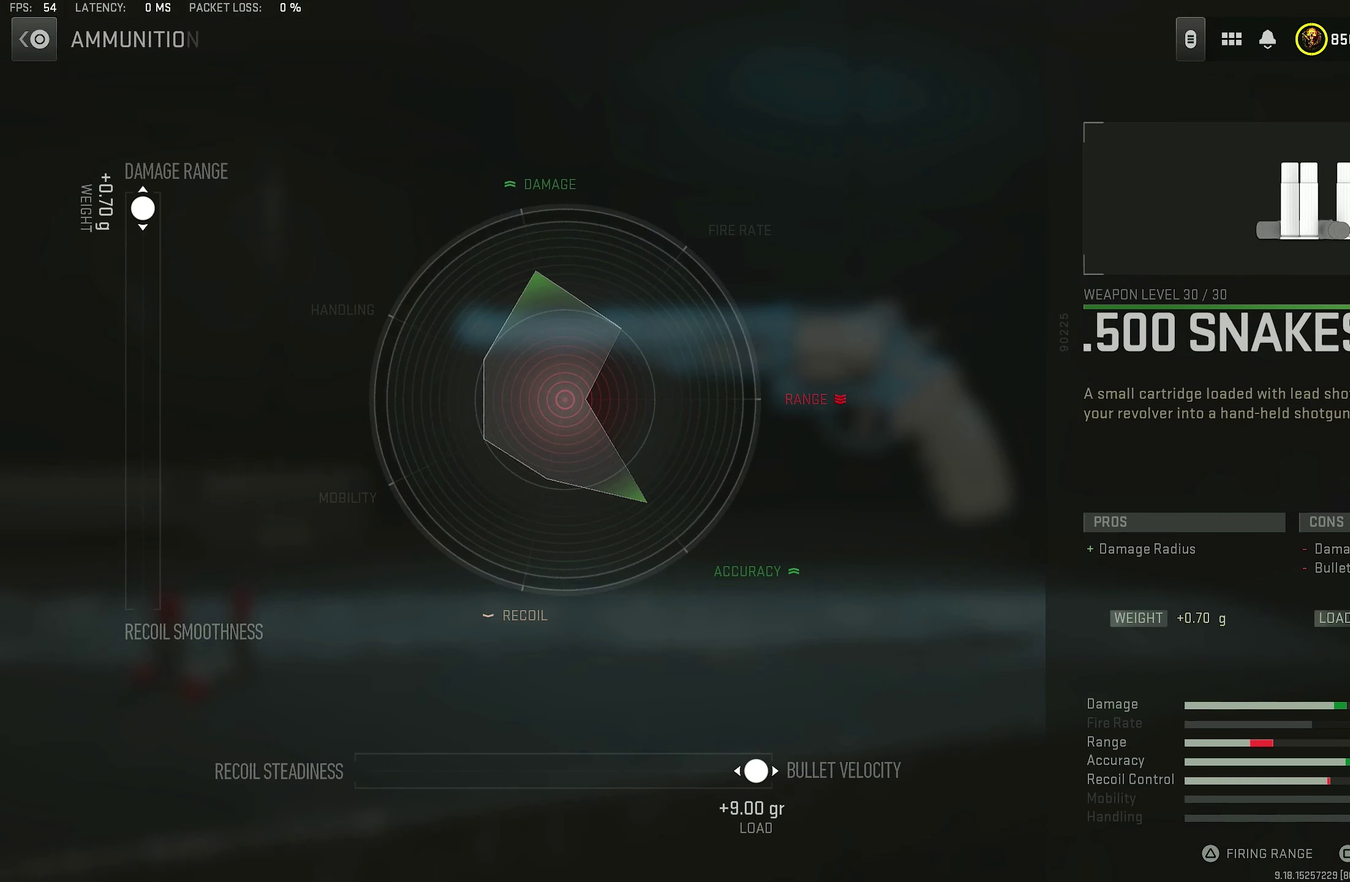
{"dt_ms": 300, "buttons": [], "left_stick": "center", "right_stick": "center"}
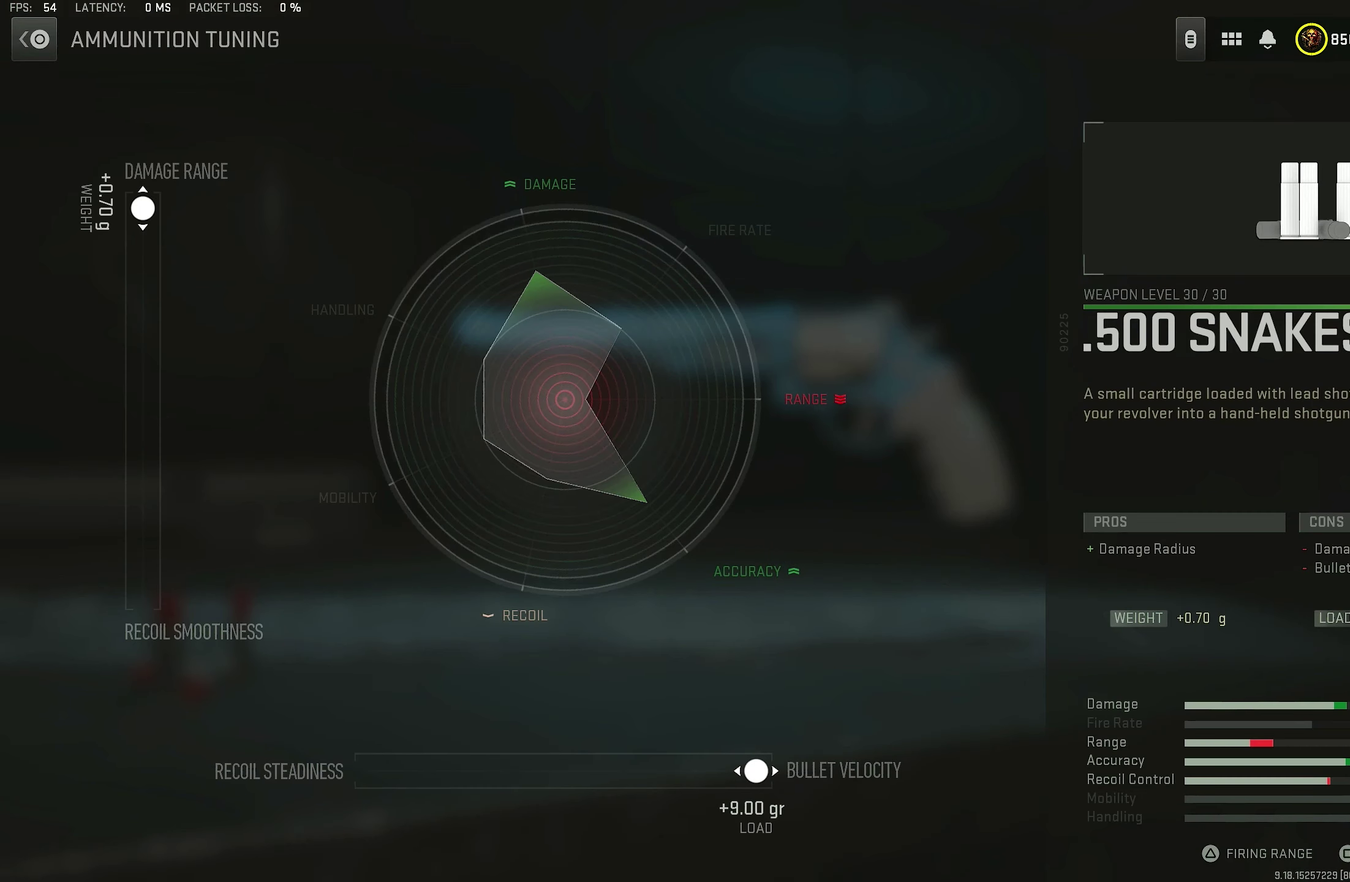
{"dt_ms": 500, "buttons": [], "left_stick": "center", "right_stick": "center", "events": []}
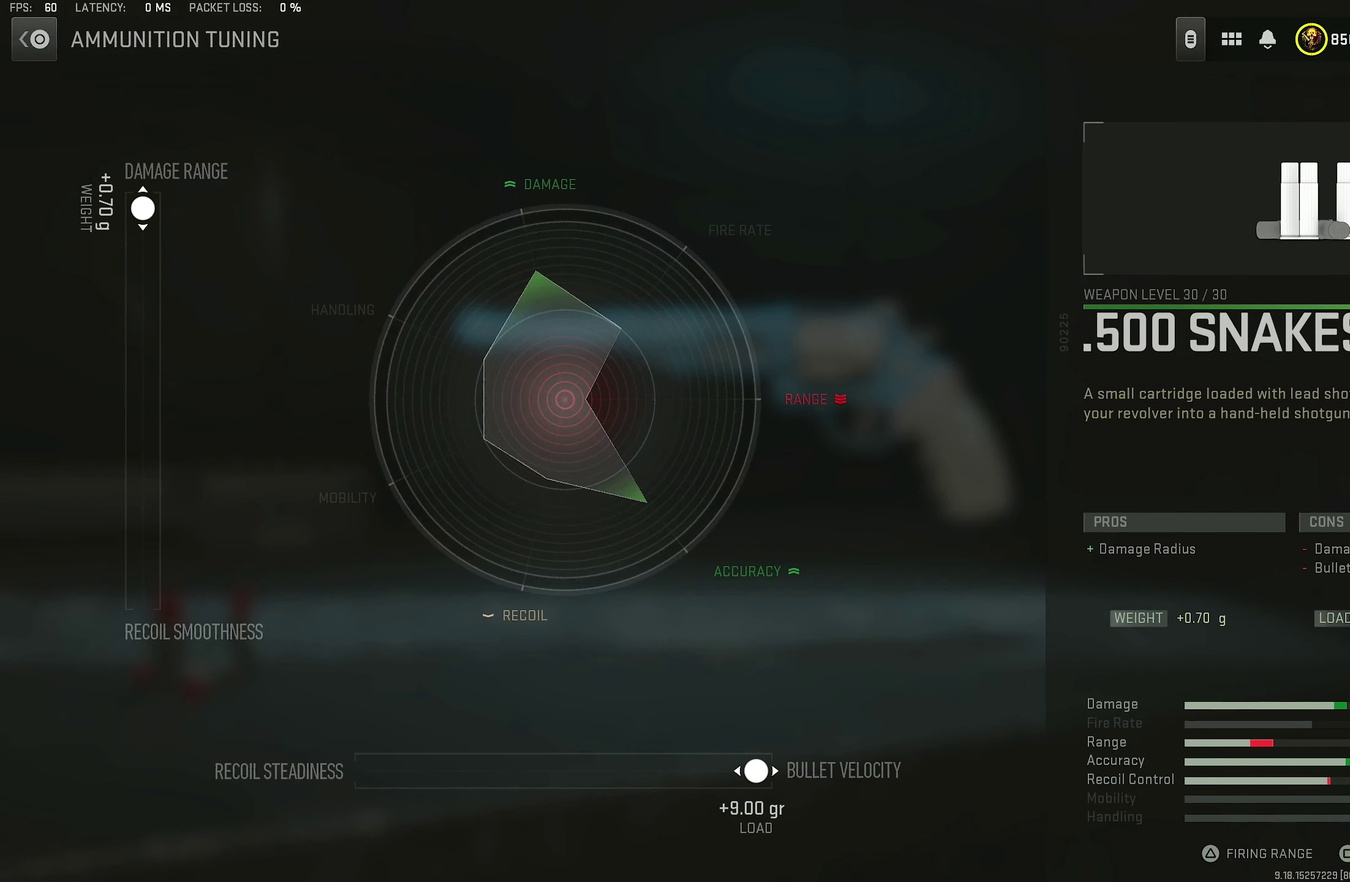
{"dt_ms": 500, "buttons": [], "left_stick": "center", "right_stick": "center", "events": []}
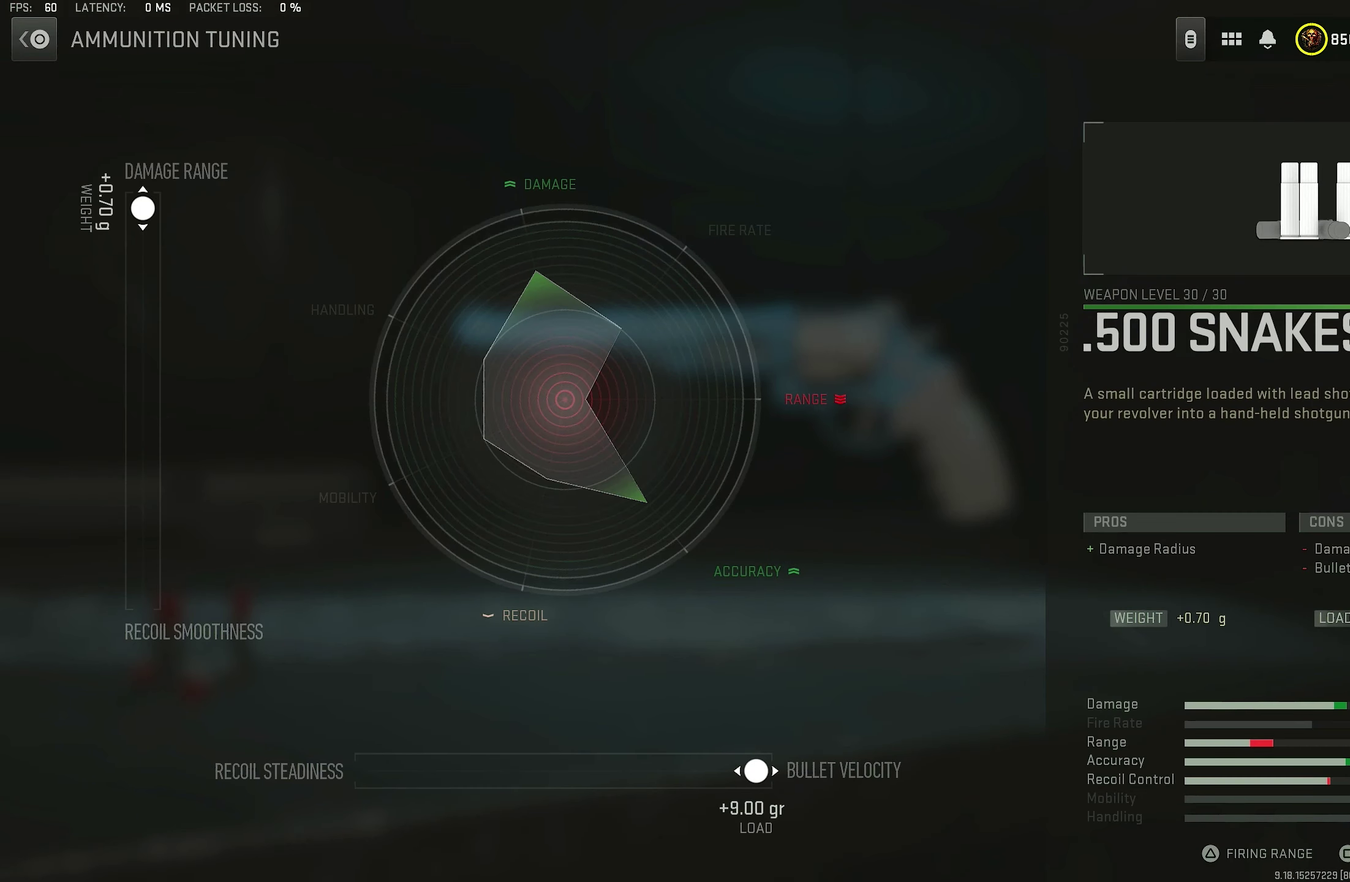
{"dt_ms": 500, "buttons": [], "left_stick": "center", "right_stick": "center", "events": []}
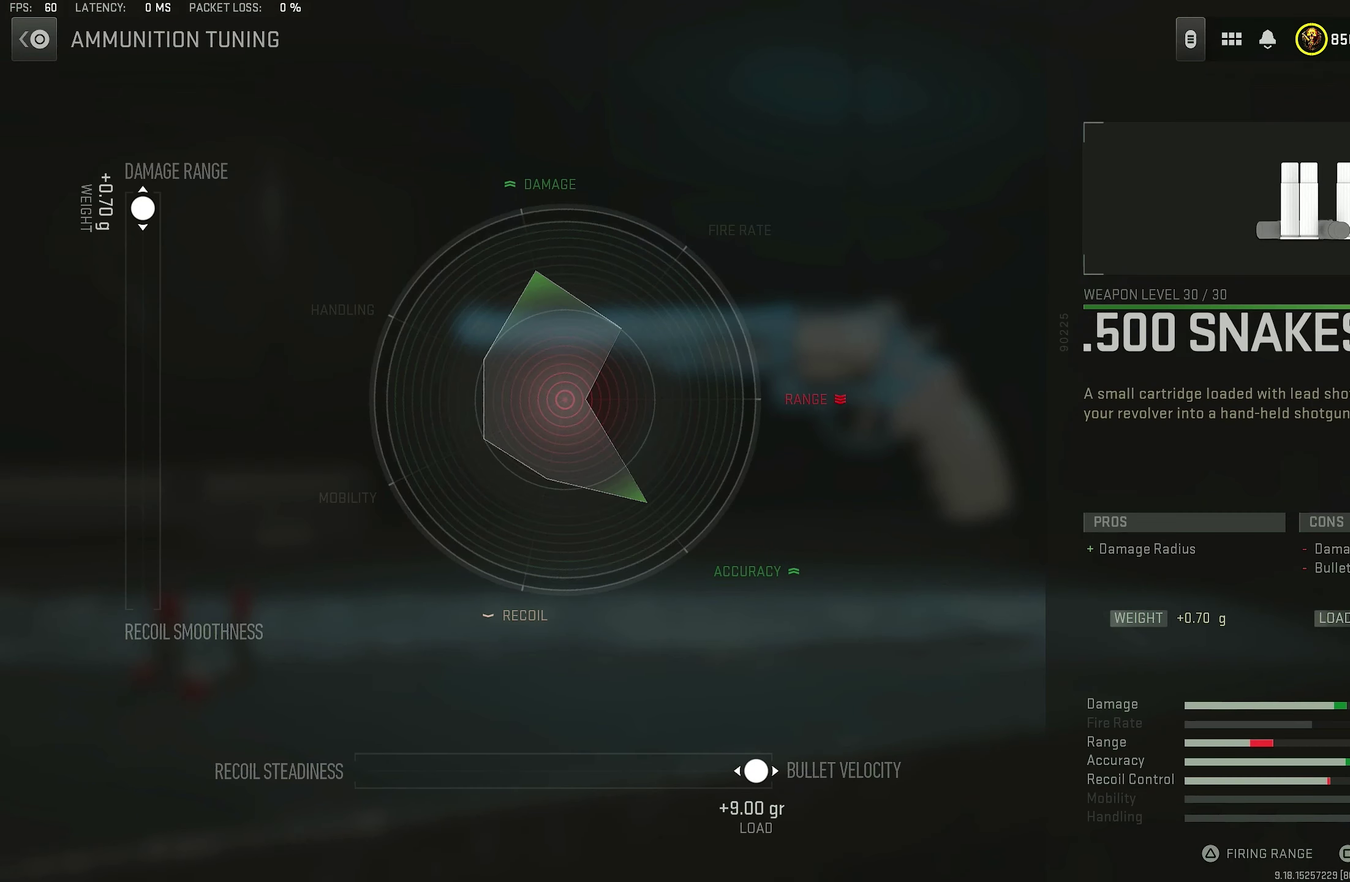
{"dt_ms": 500, "buttons": ["DPAD_RIGHT"], "left_stick": "center", "right_stick": "center", "events": [[150, "CIRCLE", "down"], [283, "CIRCLE", "up"], [450, "DPAD_RIGHT", "down"]]}
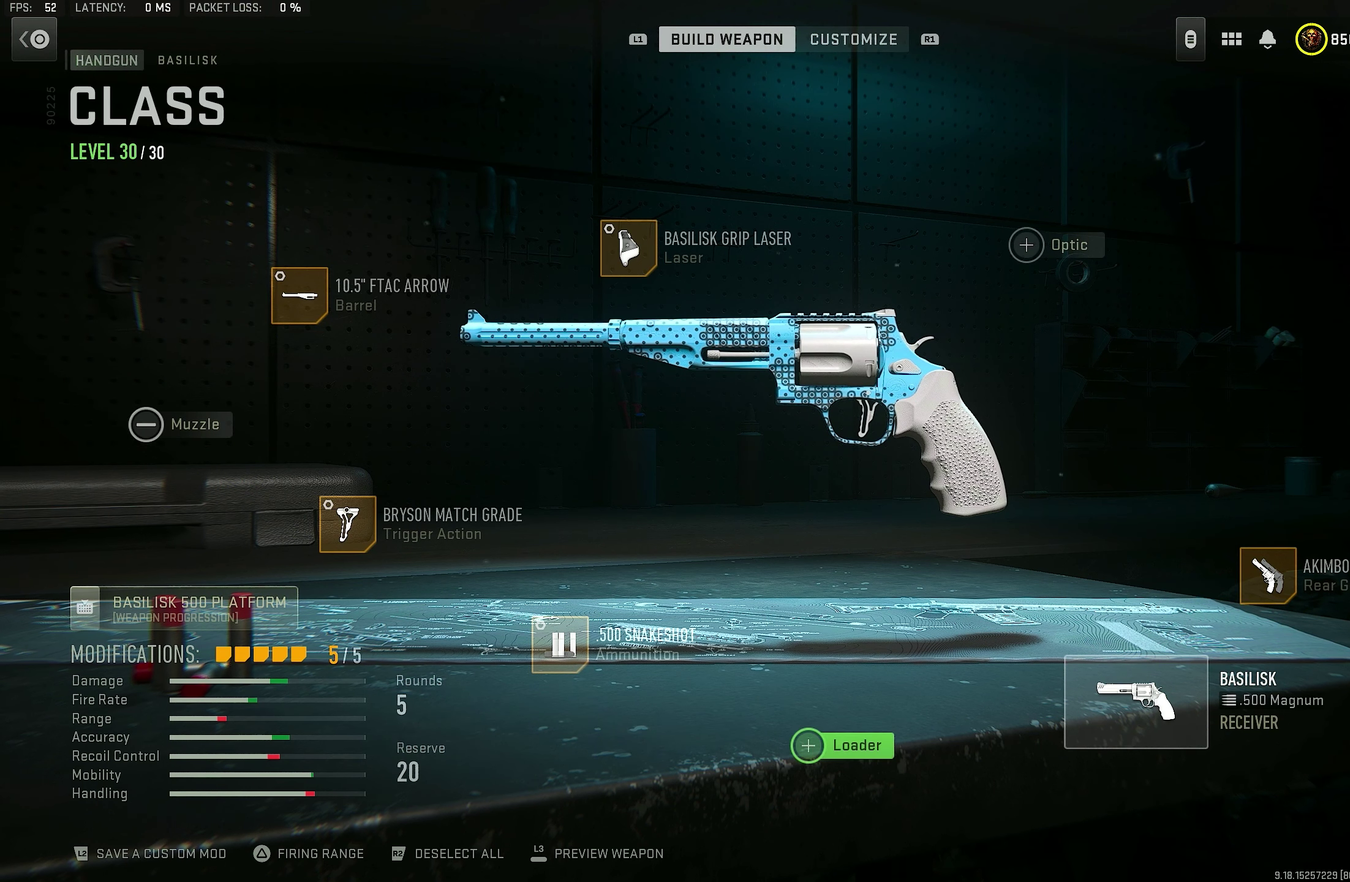
{"dt_ms": 600, "buttons": [], "left_stick": "center", "right_stick": "center", "events": [[50, "DPAD_RIGHT", "up"], [183, "DPAD_RIGHT", "down"], [283, "DPAD_RIGHT", "up"], [483, "DPAD_UP", "down"], [583, "DPAD_UP", "up"]]}
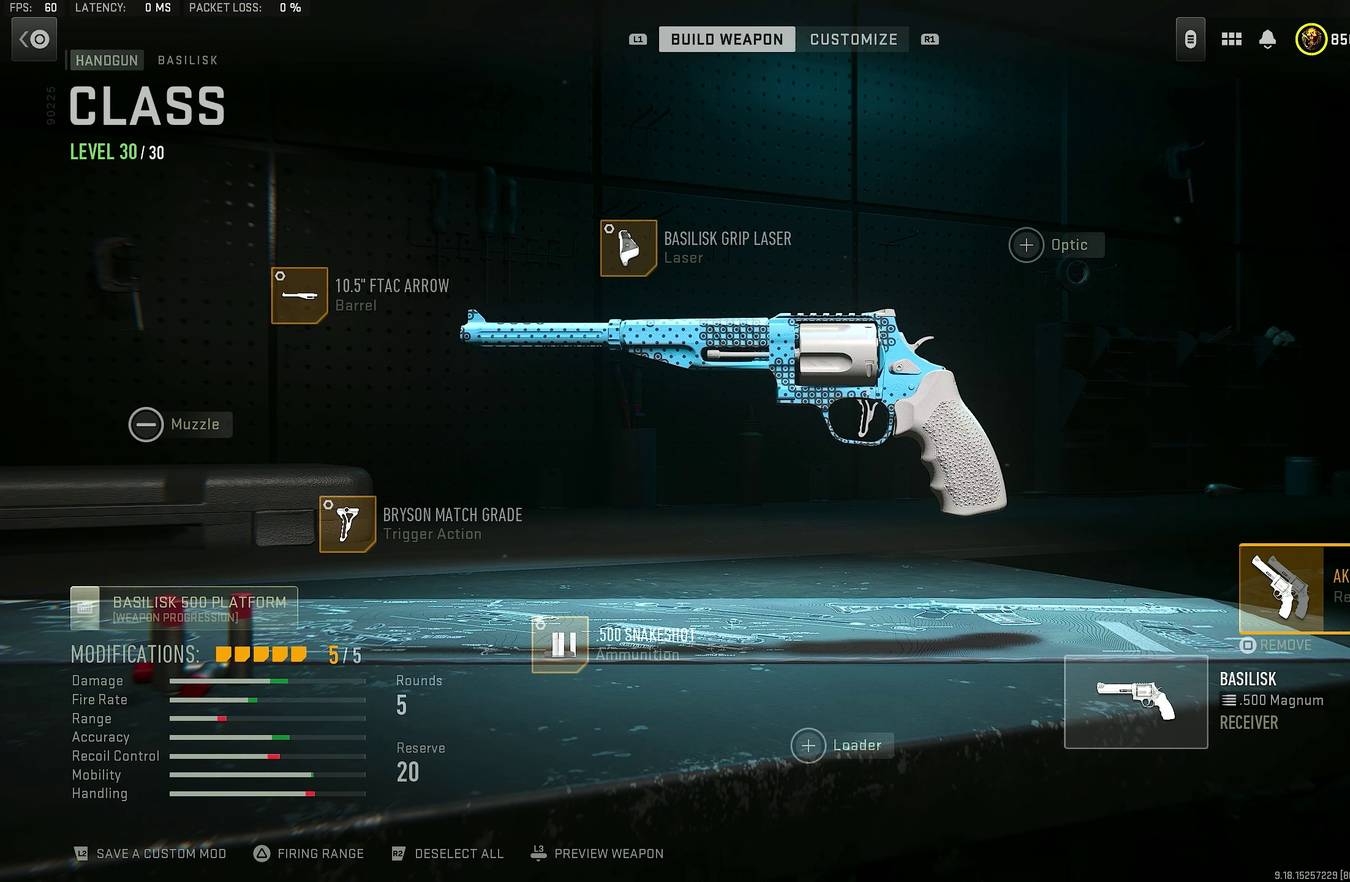
{"dt_ms": 400, "buttons": [], "left_stick": "center", "right_stick": "center", "events": [[217, "CROSS", "down"], [317, "CROSS", "up"]]}
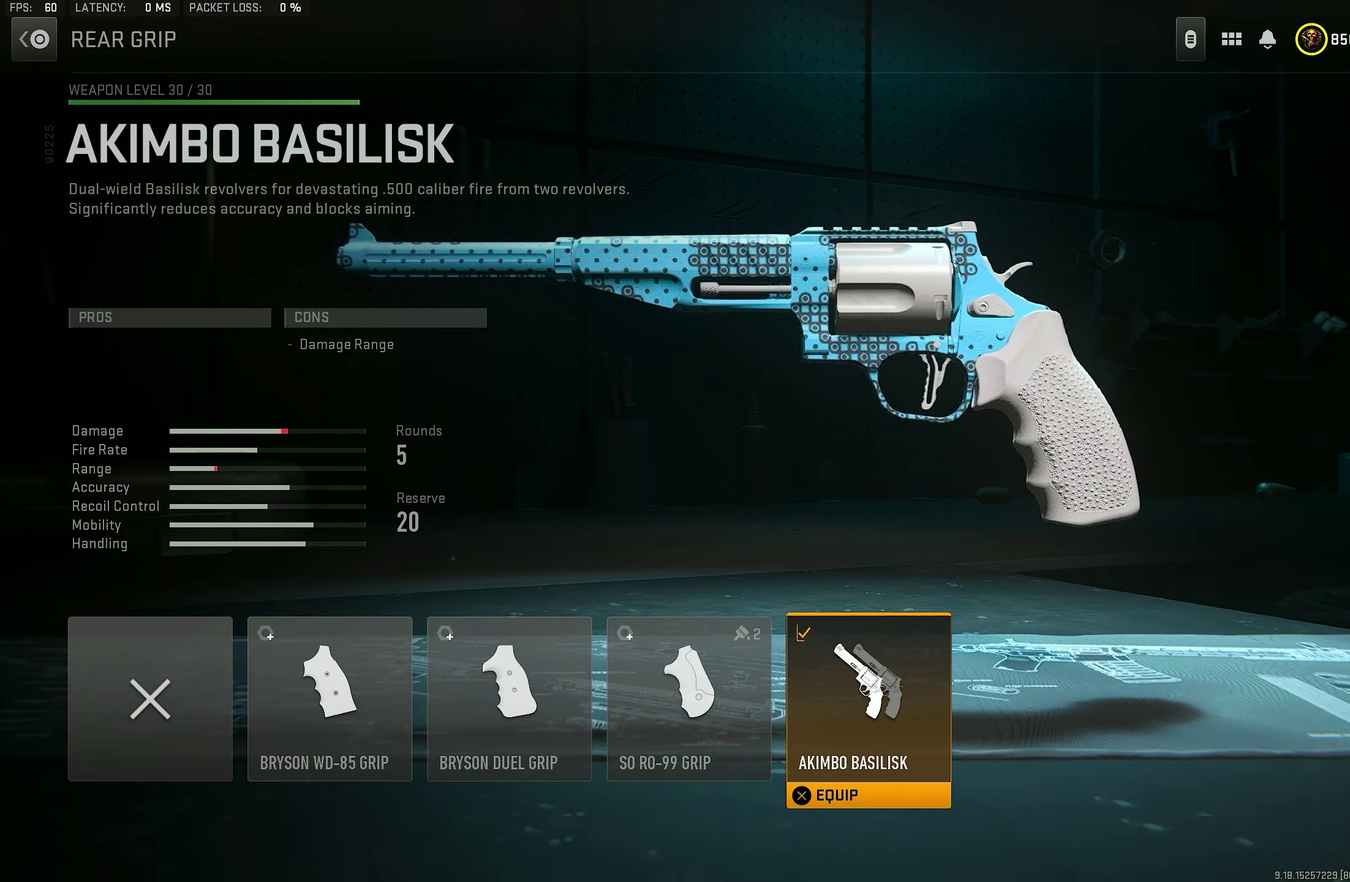
{"dt_ms": 500, "buttons": [], "left_stick": "center", "right_stick": "center", "events": []}
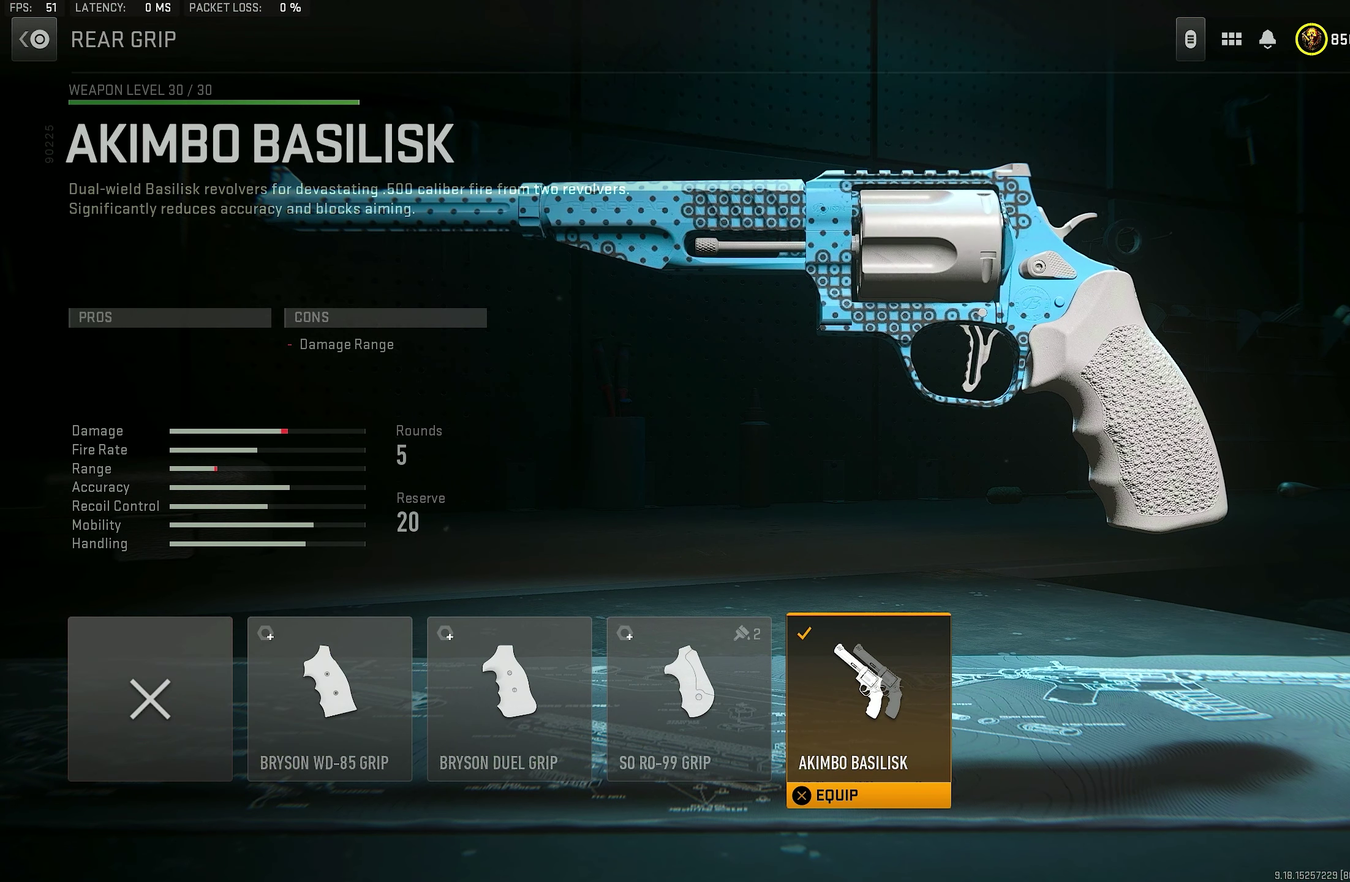
{"dt_ms": 500, "buttons": [], "left_stick": "center", "right_stick": "center", "events": [[50, "left_stick", "right"], [100, "left_stick", "center"]]}
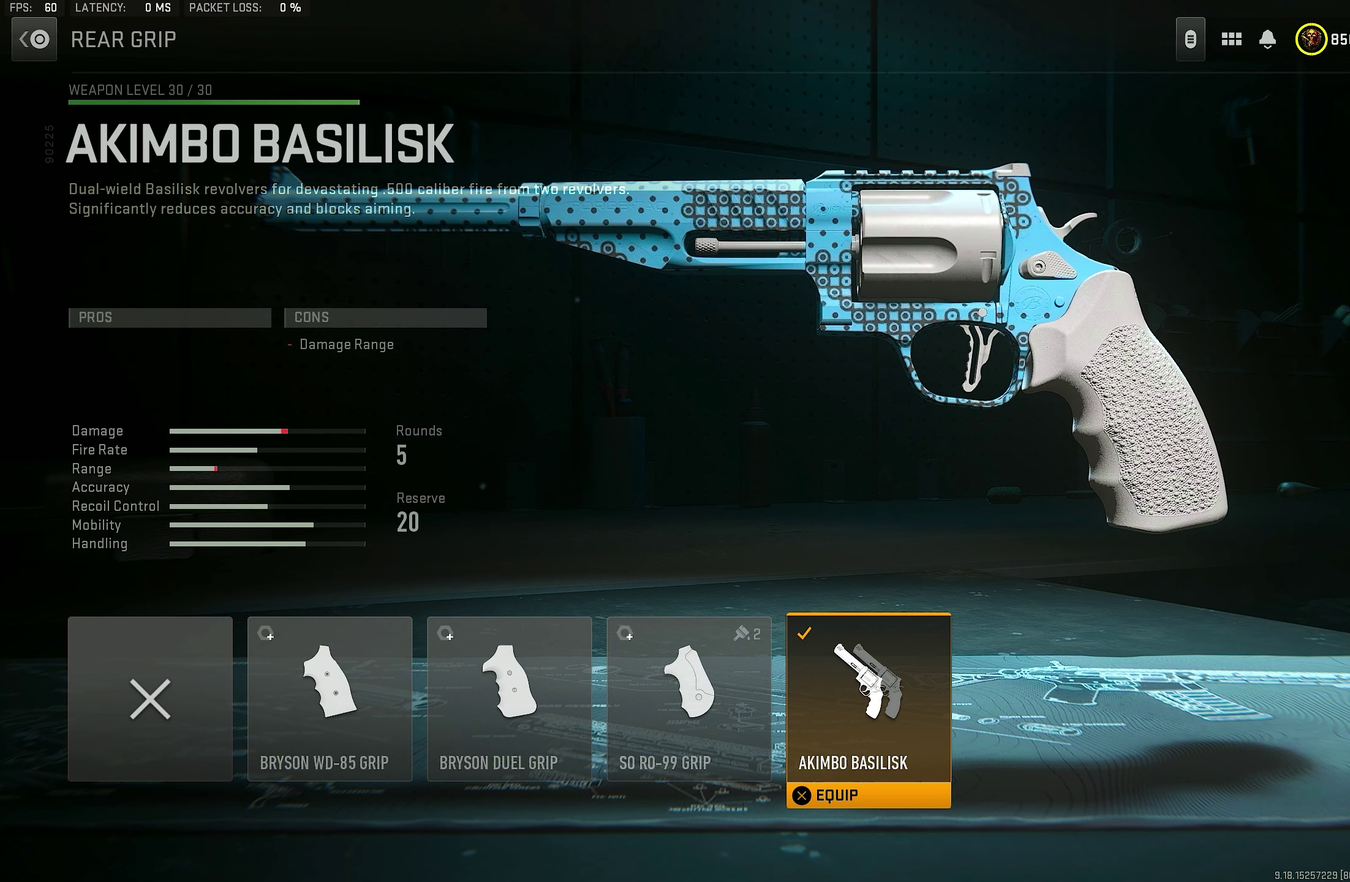
{"dt_ms": 500, "buttons": [], "left_stick": "center", "right_stick": "center", "events": []}
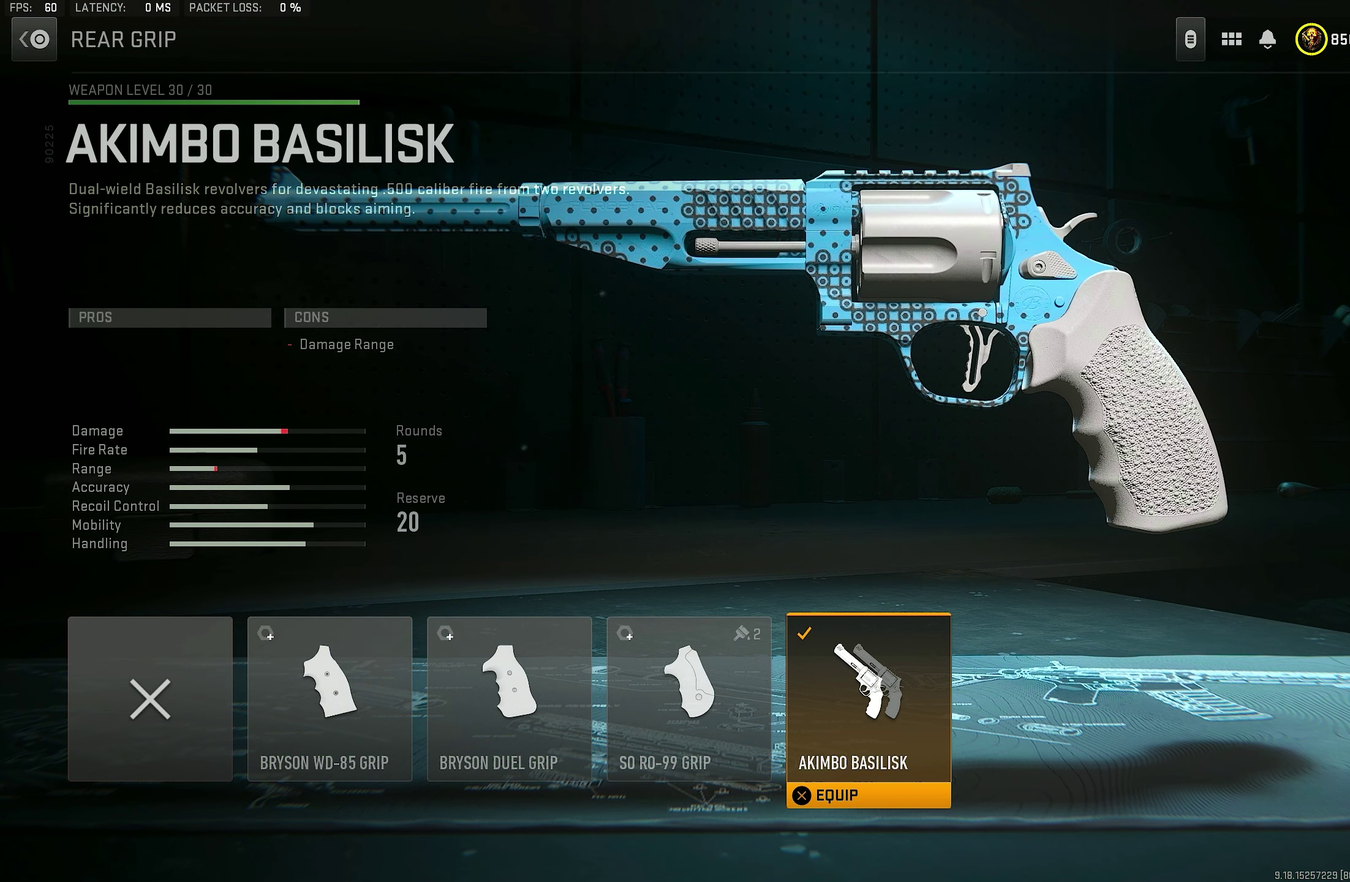
{"dt_ms": 500, "buttons": [], "left_stick": "center", "right_stick": "center", "events": []}
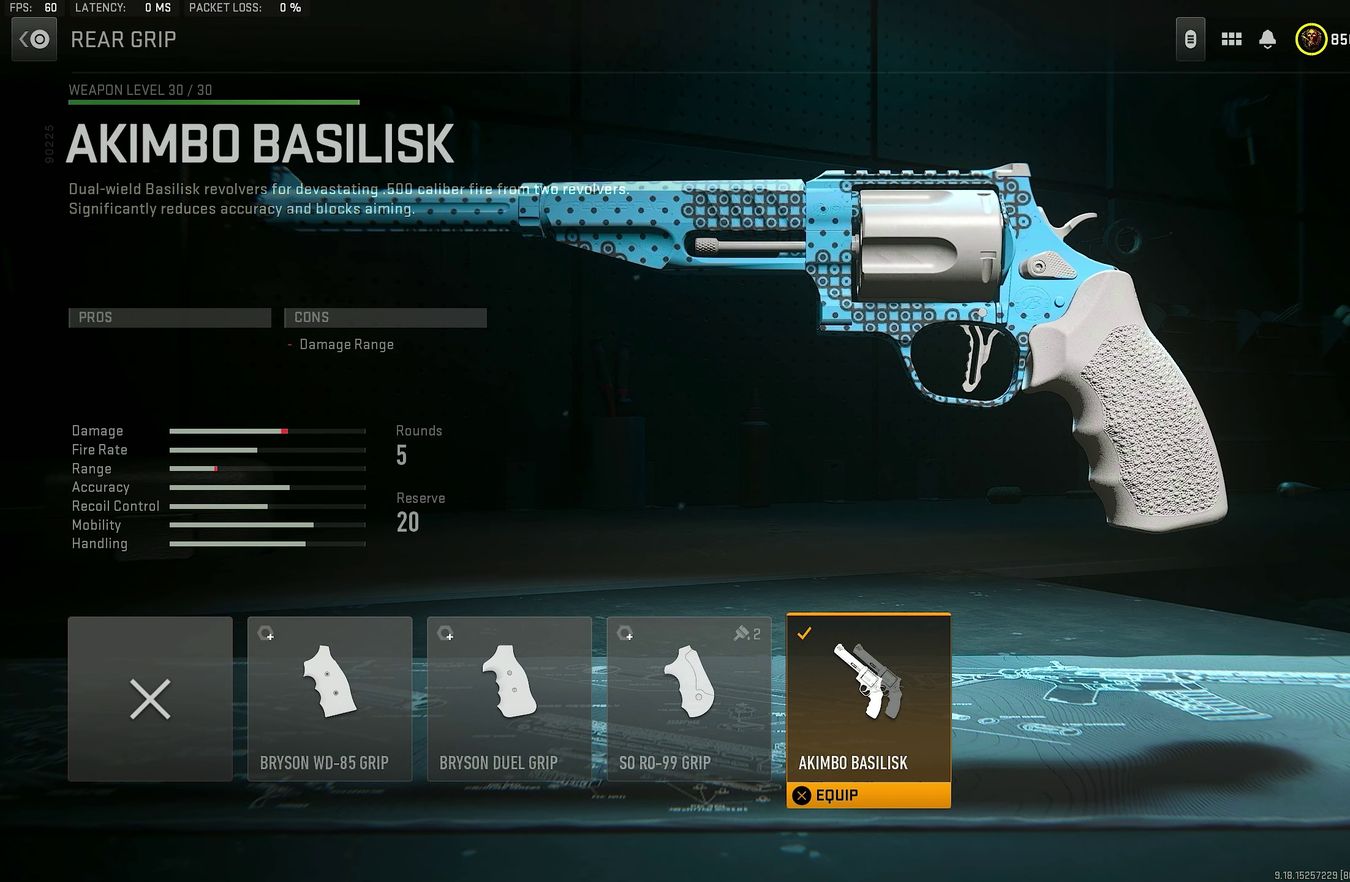
{"dt_ms": 500, "buttons": [], "left_stick": "center", "right_stick": "center", "events": []}
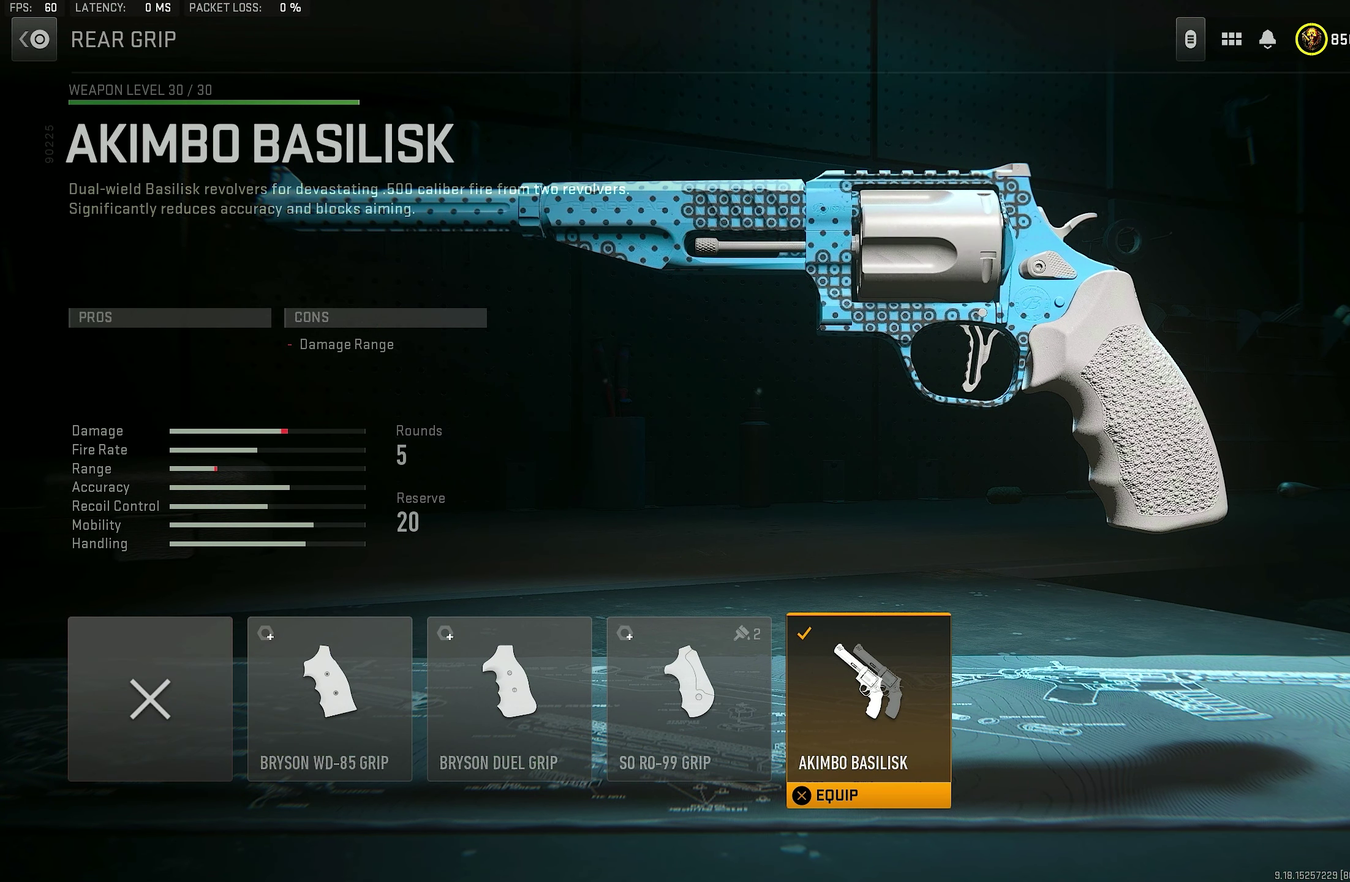
{"dt_ms": 500, "buttons": [], "left_stick": "center", "right_stick": "center", "events": []}
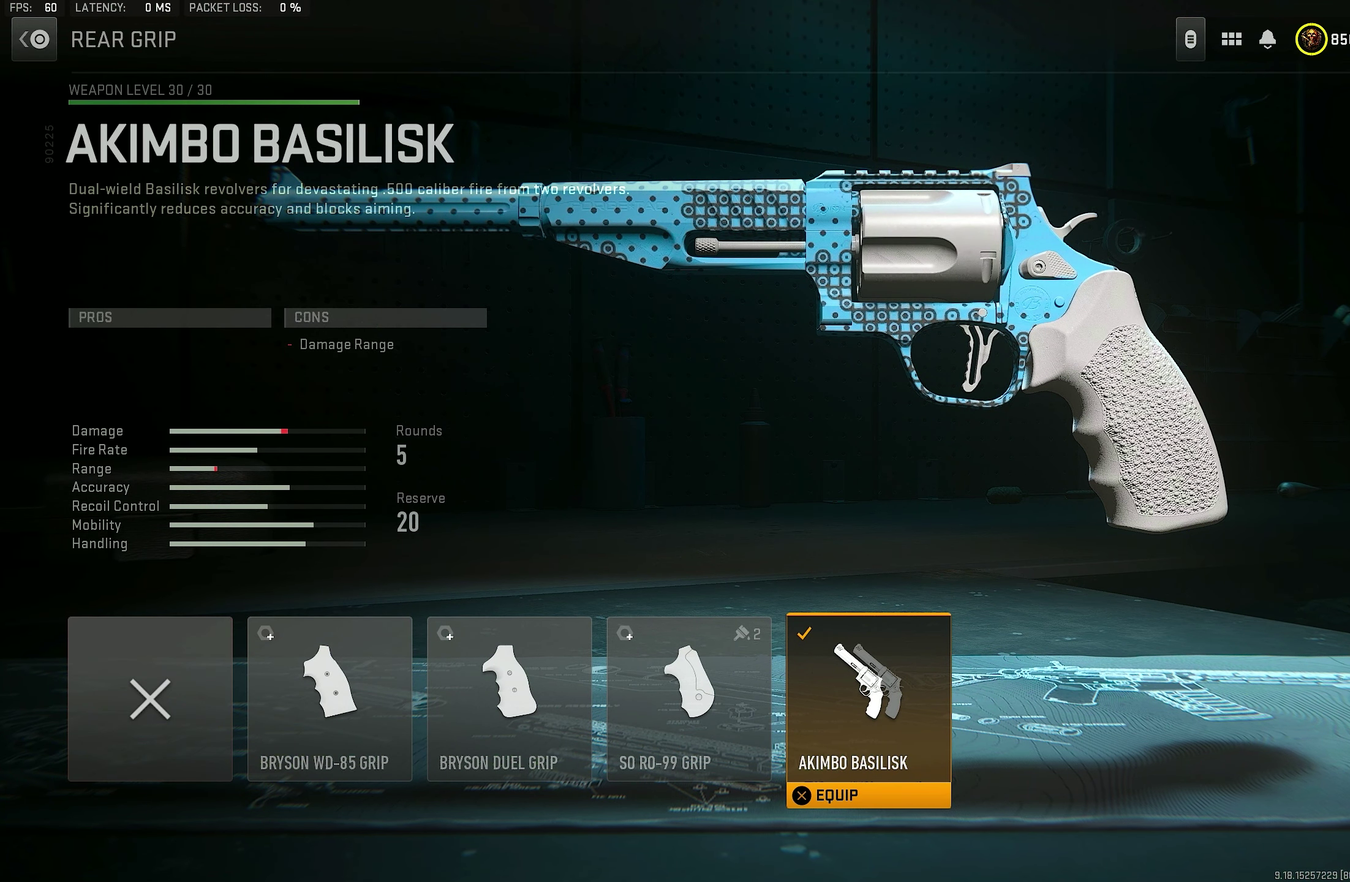
{"dt_ms": 500, "buttons": [], "left_stick": "center", "right_stick": "center", "events": []}
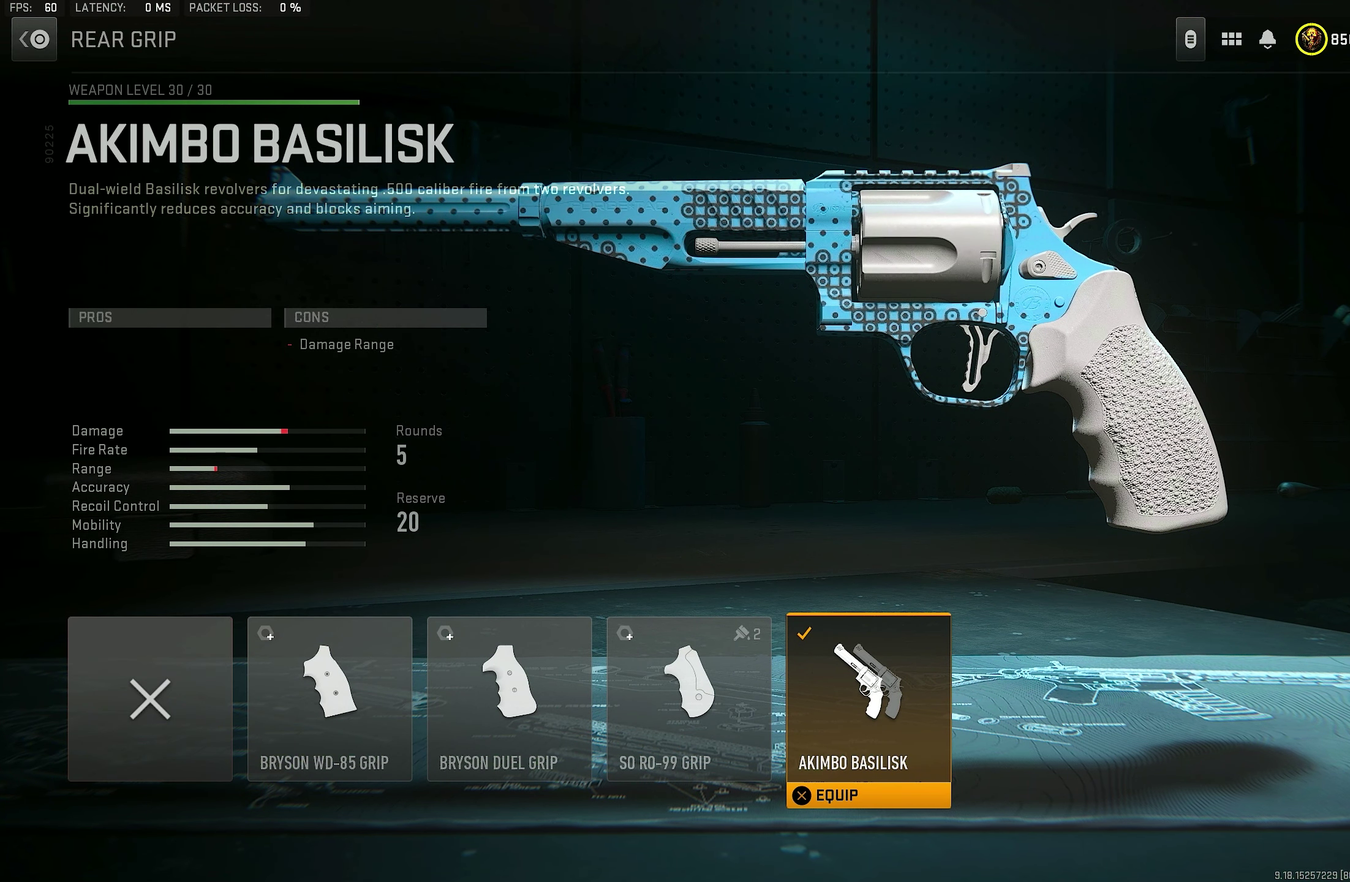
{"dt_ms": 500, "buttons": [], "left_stick": "center", "right_stick": "center", "events": []}
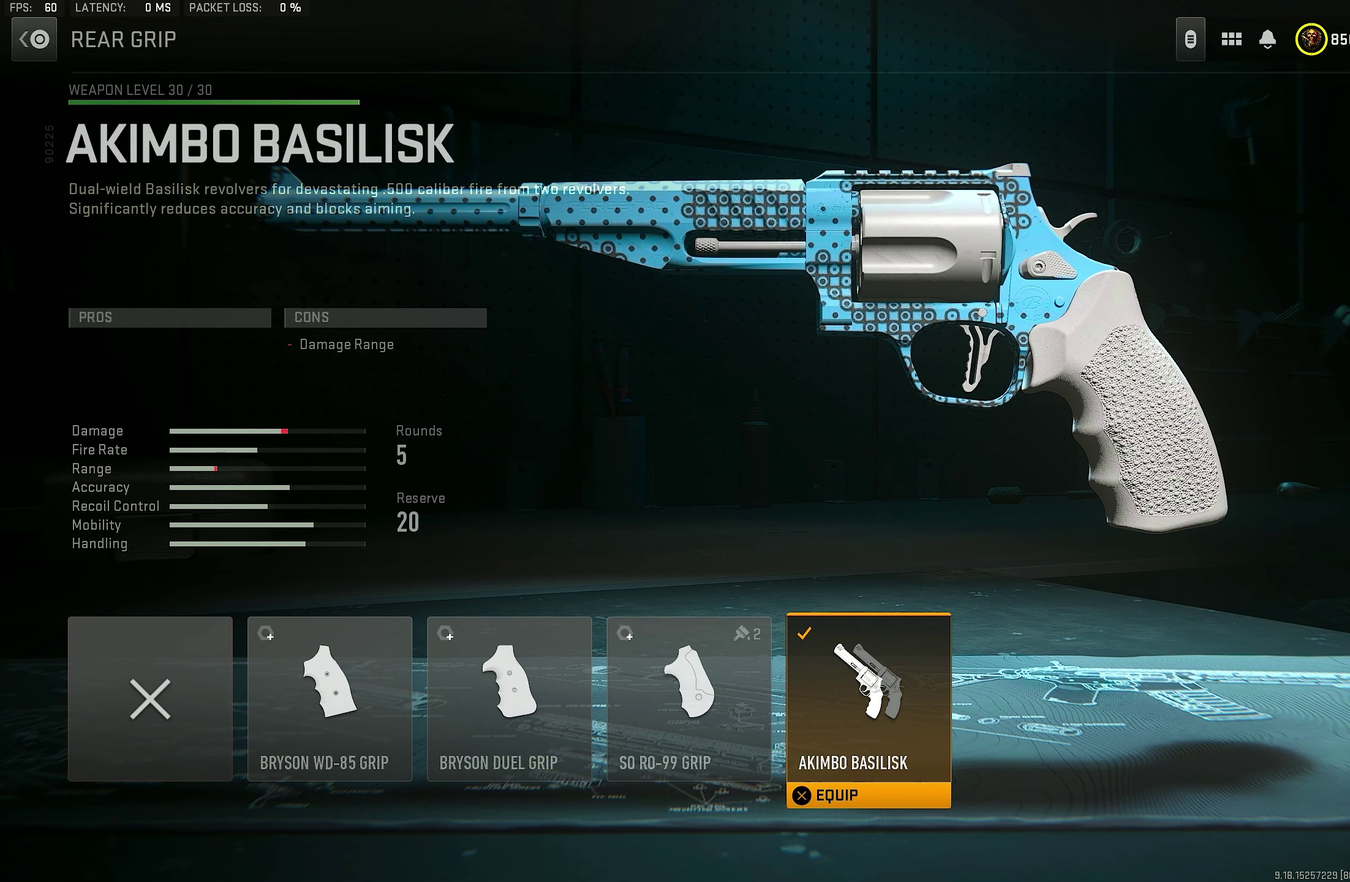
{"dt_ms": 500, "buttons": [], "left_stick": "center", "right_stick": "center", "events": []}
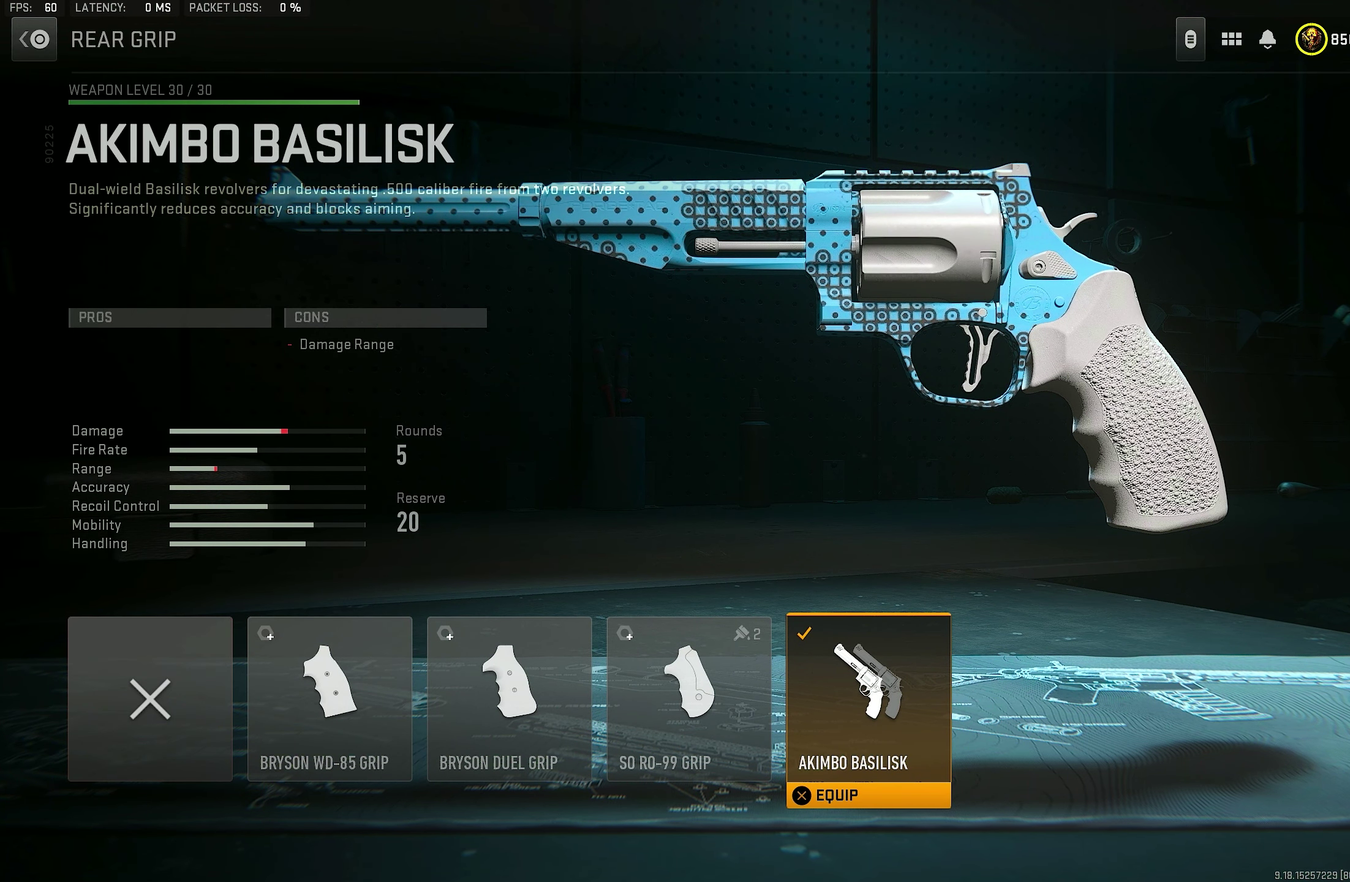
{"dt_ms": 500, "buttons": ["DPAD_LEFT"], "left_stick": "center", "right_stick": "center", "events": [[417, "DPAD_UP", "down"], [450, "DPAD_LEFT", "down"], [484, "DPAD_UP", "up"]]}
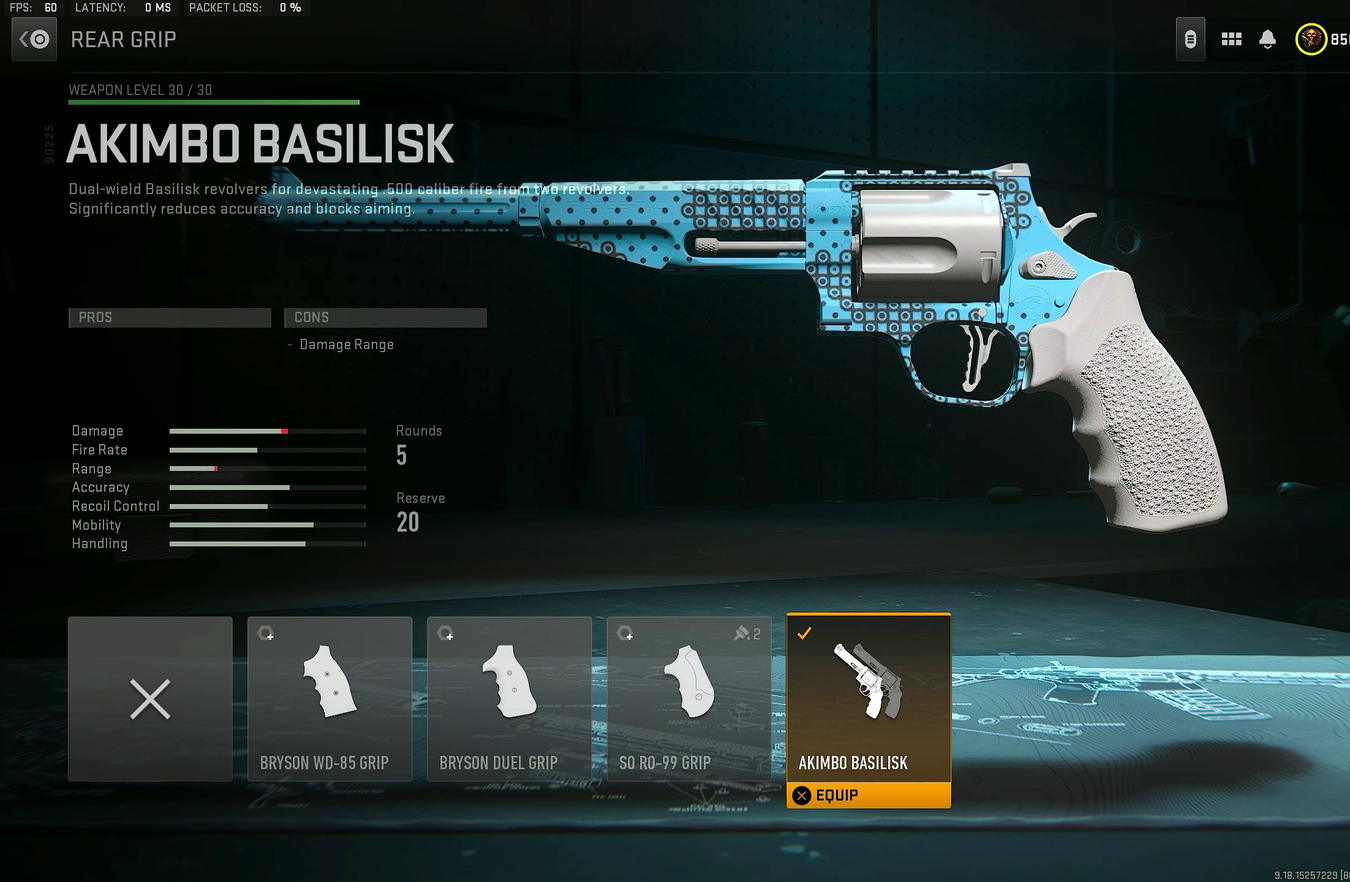
{"dt_ms": 500, "buttons": ["DPAD_LEFT"], "left_stick": "center", "right_stick": "center", "events": [[50, "DPAD_LEFT", "up"], [184, "DPAD_LEFT", "down"], [317, "DPAD_LEFT", "up"], [484, "DPAD_LEFT", "down"]]}